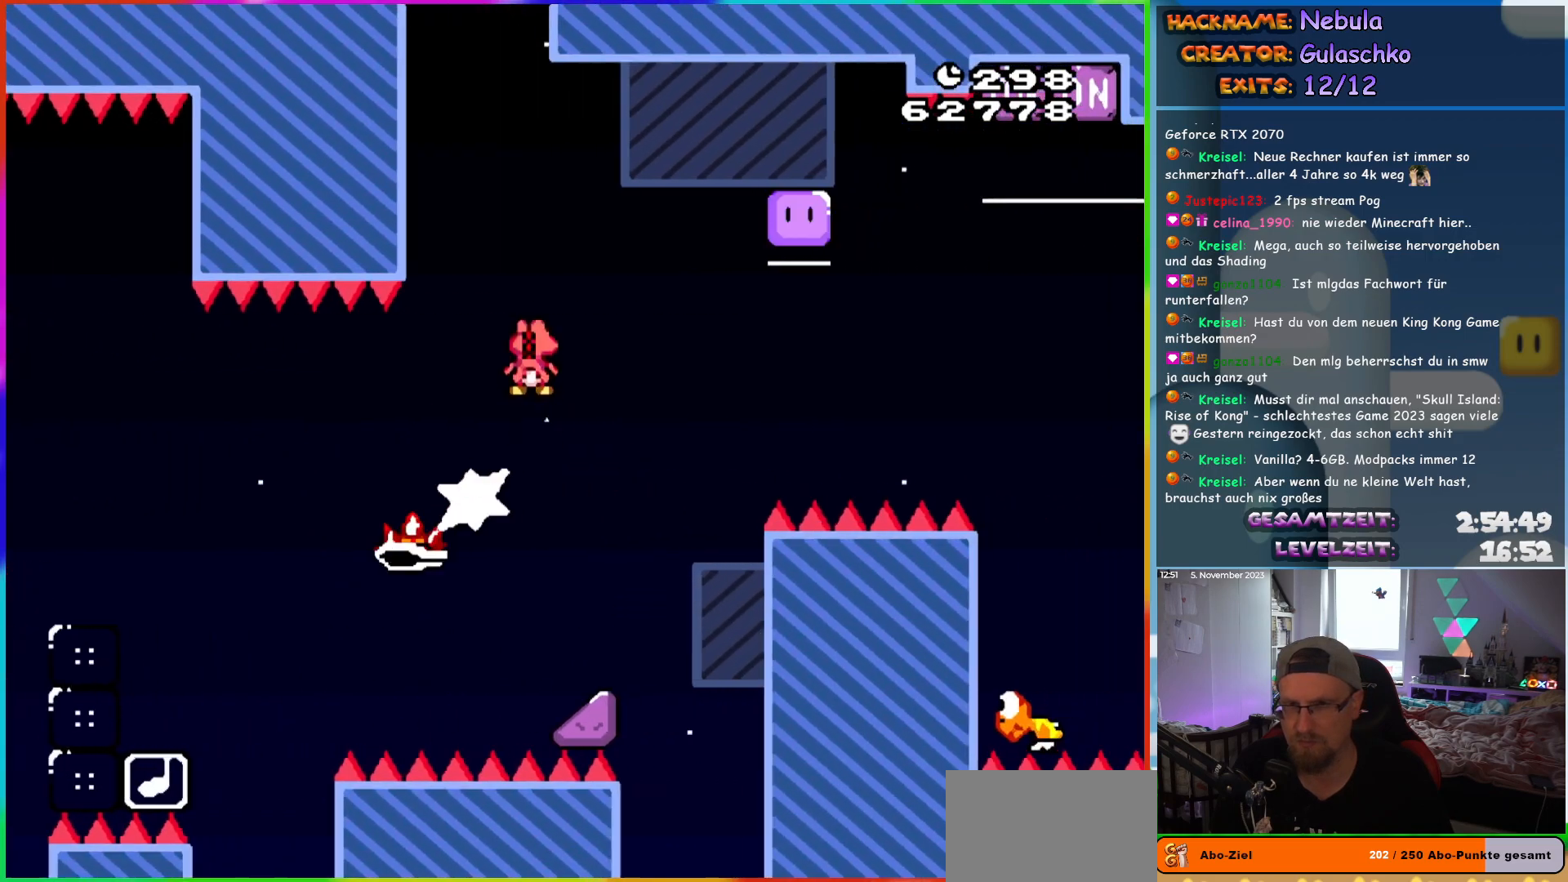
Gameplay with a controller (Nintendo layout); each line is a JSON object with the inputs held at the frame after it. "events" lists button and stick changes between this image and that frame as [ms after this image, input, new state], when the widget could be followed in between. Not read: L3 R3.
{"buttons": ["A", "X", "DPAD_UP", "DPAD_RIGHT"], "events": []}
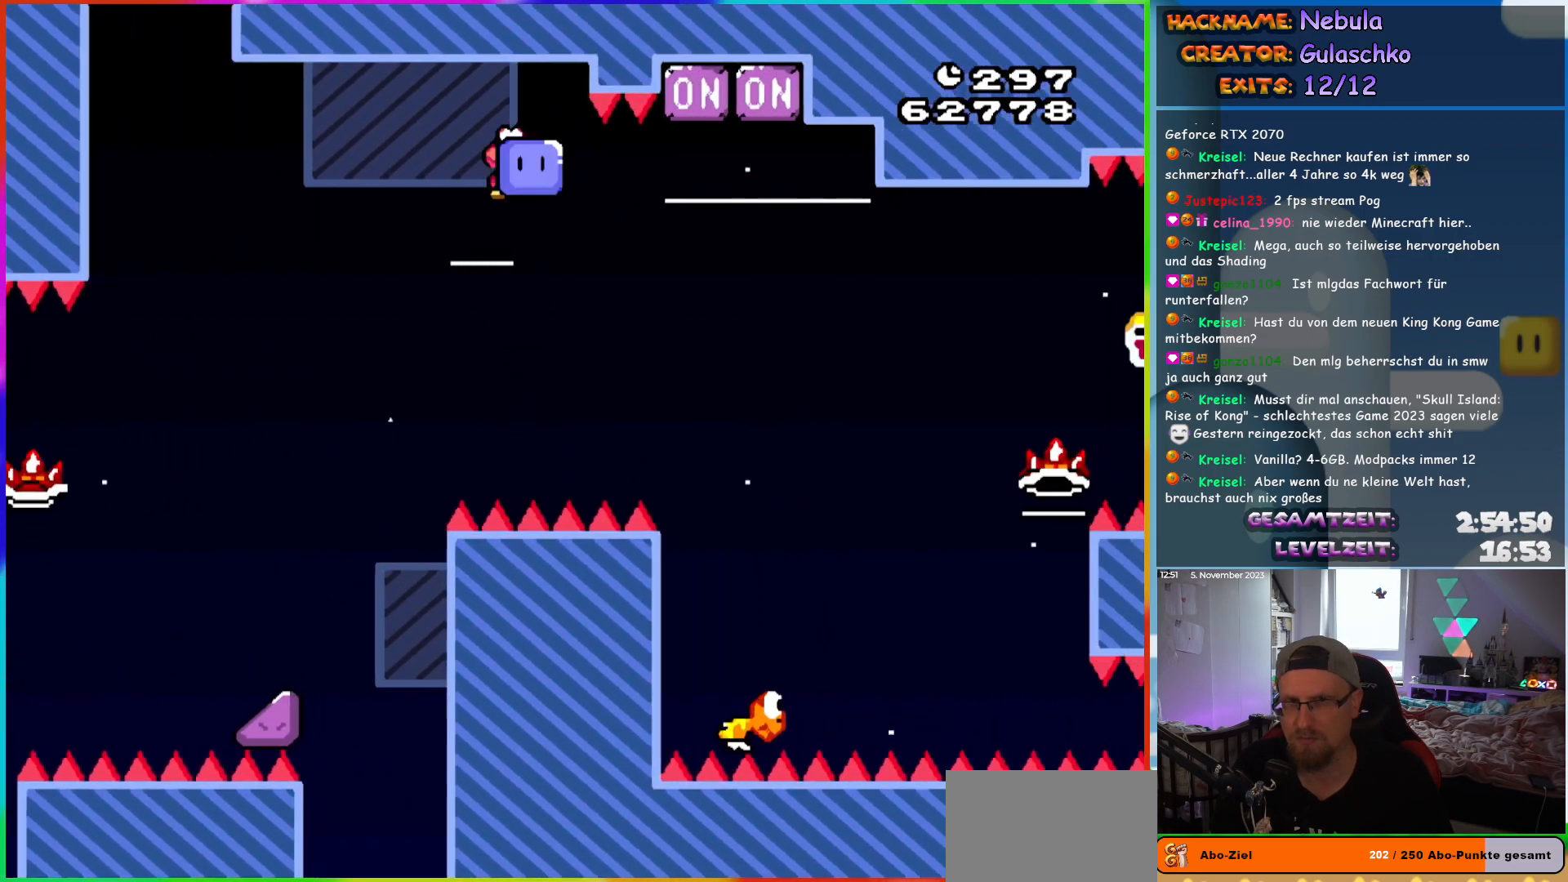
{"buttons": ["B", "Y", "DPAD_RIGHT"], "events": [[300, "X", "up"], [350, "A", "up"], [367, "B", "down"], [400, "Y", "down"], [500, "DPAD_UP", "up"]]}
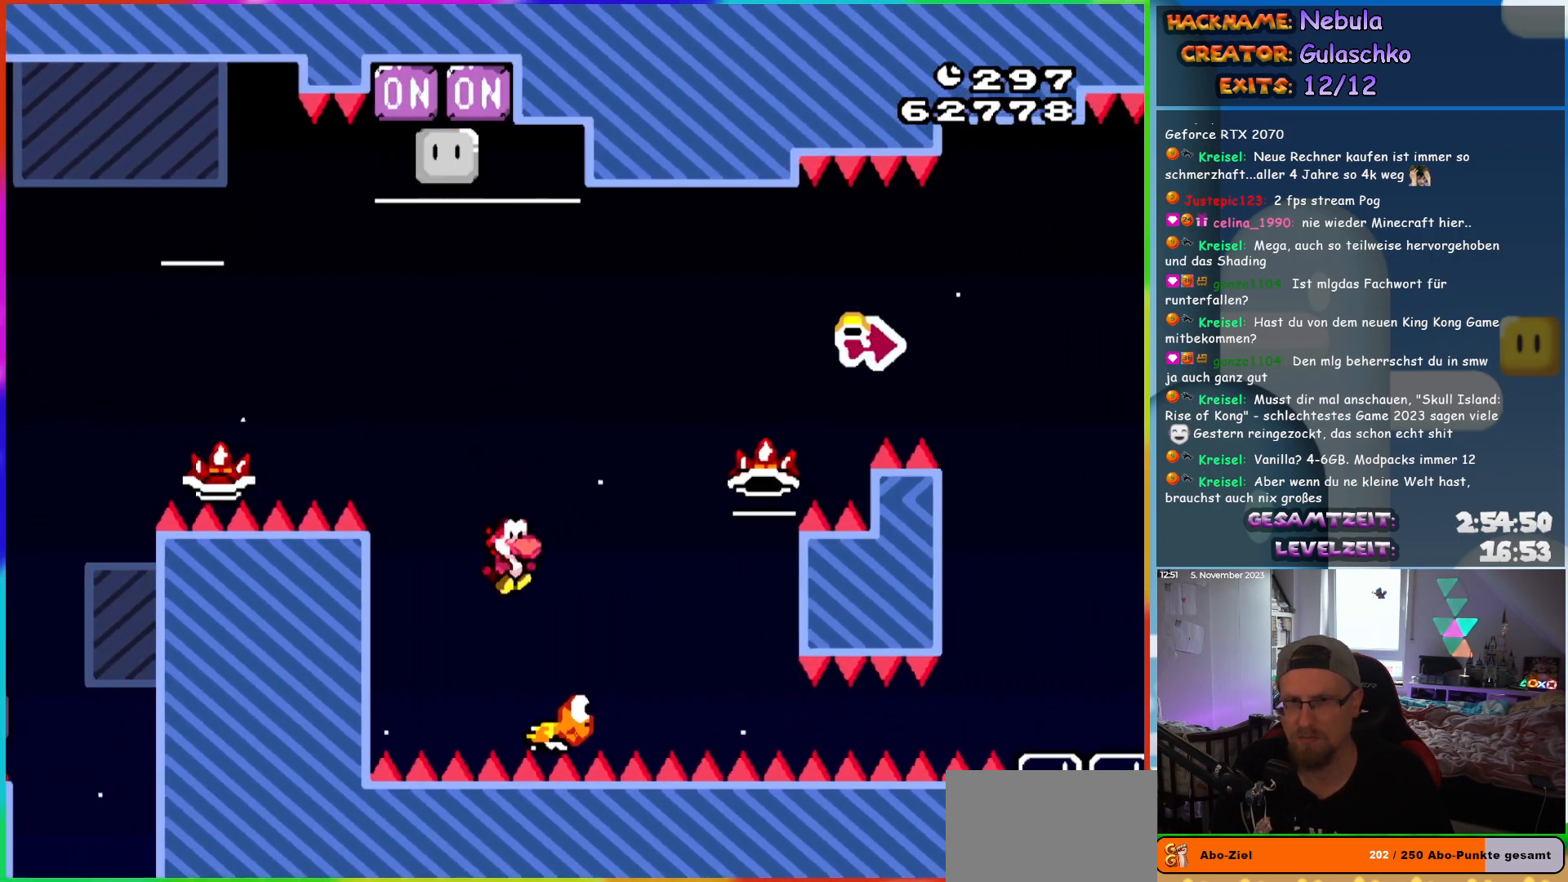
{"buttons": ["B", "Y", "DPAD_RIGHT"], "events": []}
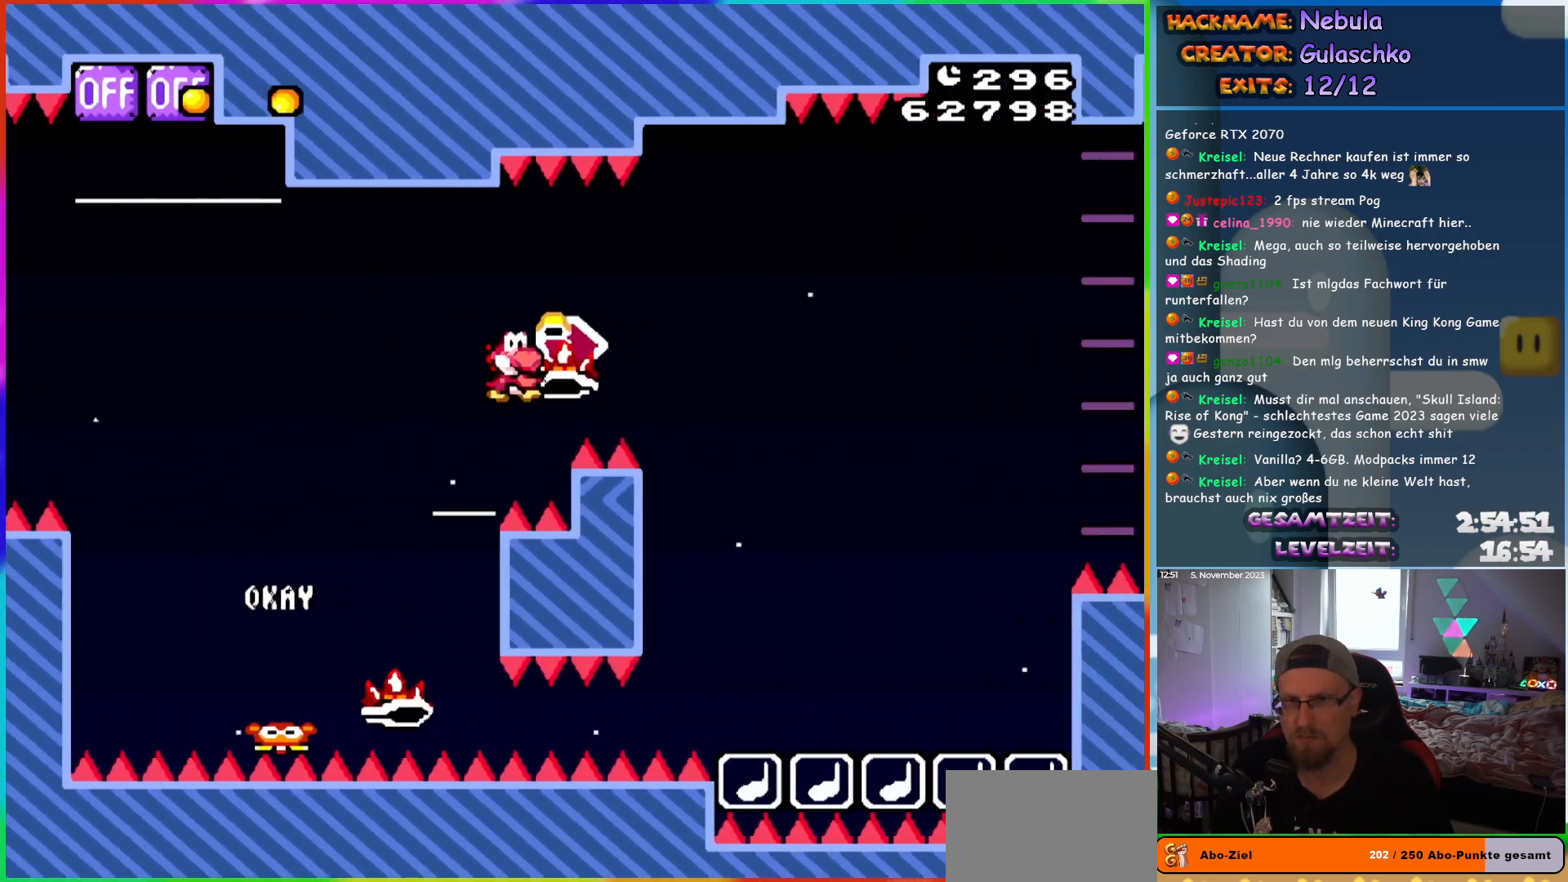
{"buttons": ["A", "X", "DPAD_RIGHT"], "events": [[83, "Y", "up"], [150, "B", "up"], [150, "X", "down"], [167, "A", "down"]]}
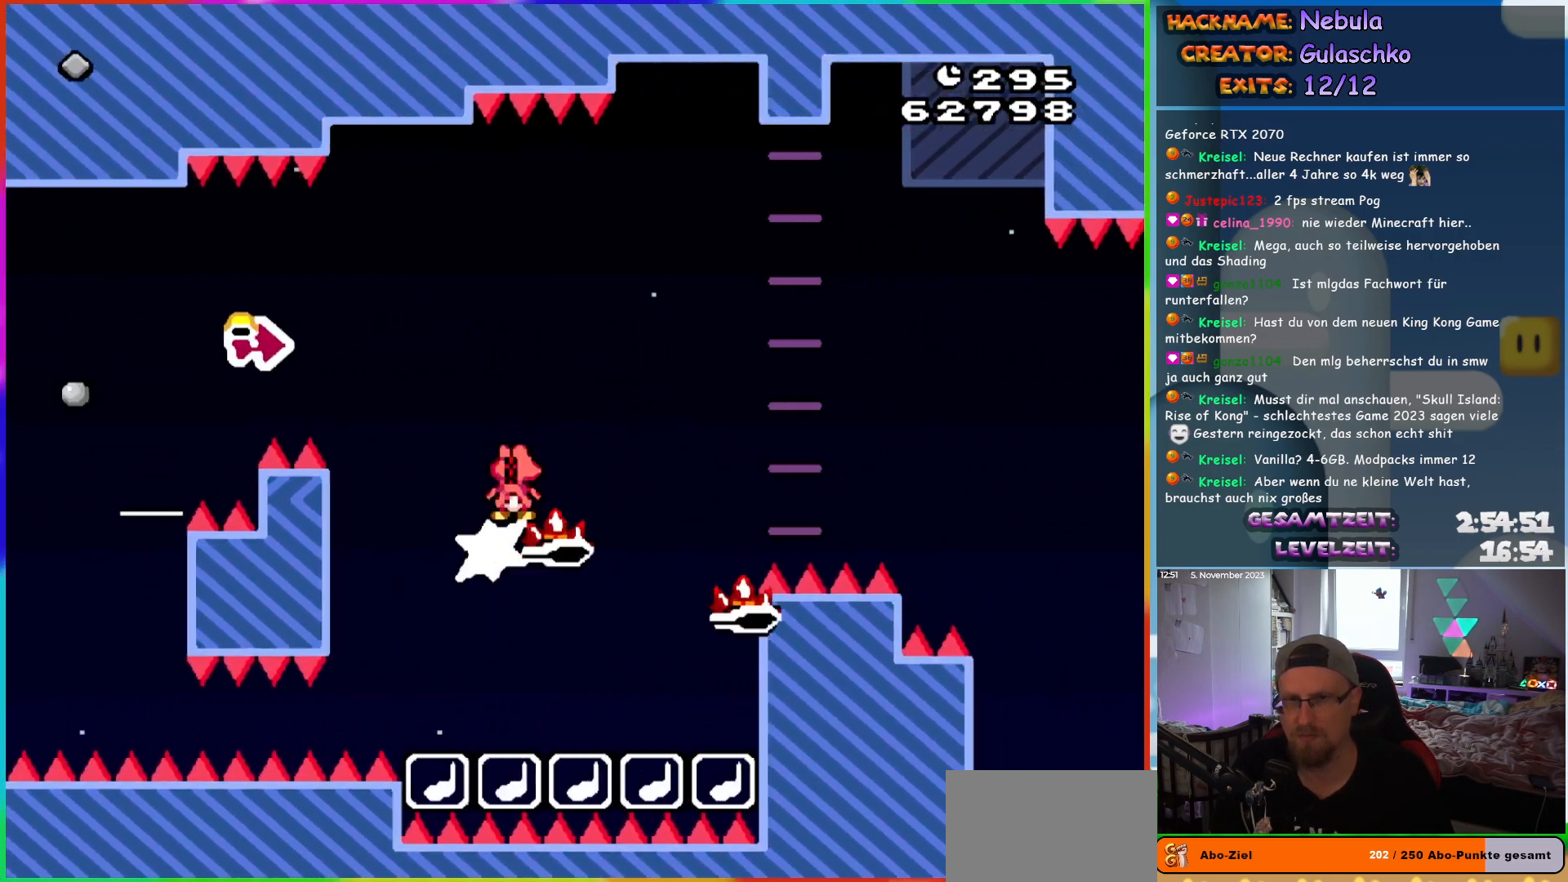
{"buttons": ["A", "X", "DPAD_RIGHT"], "events": []}
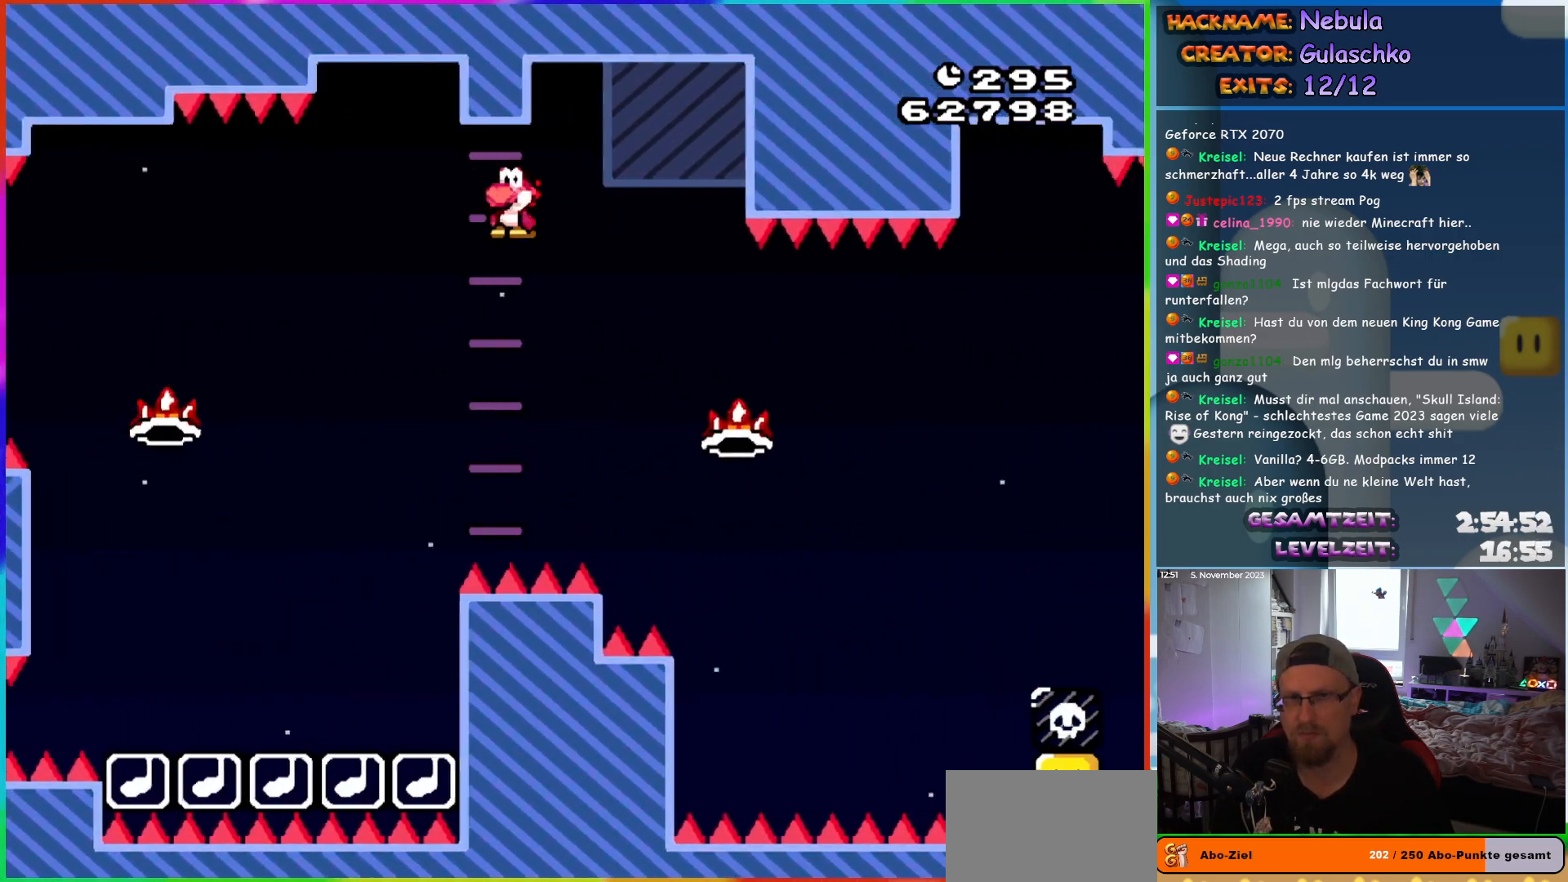
{"buttons": ["A", "X", "DPAD_RIGHT"], "events": []}
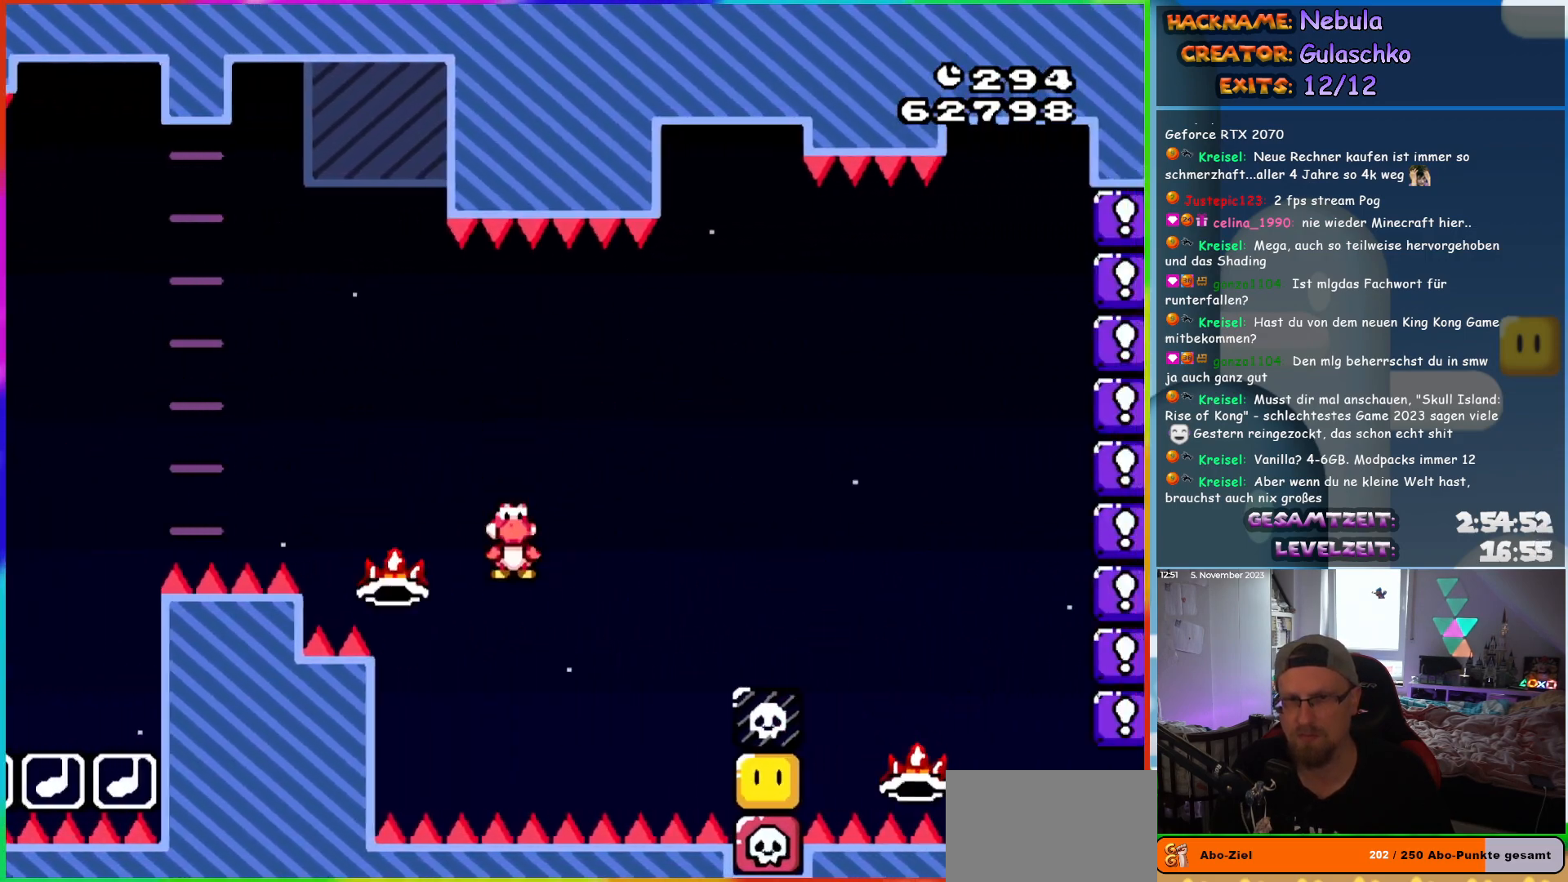
{"buttons": ["A", "X", "DPAD_RIGHT"], "events": [[100, "DPAD_UP", "down"], [117, "DPAD_RIGHT", "up"], [150, "DPAD_LEFT", "down"], [217, "DPAD_LEFT", "up"], [250, "DPAD_RIGHT", "down"], [267, "DPAD_UP", "up"]]}
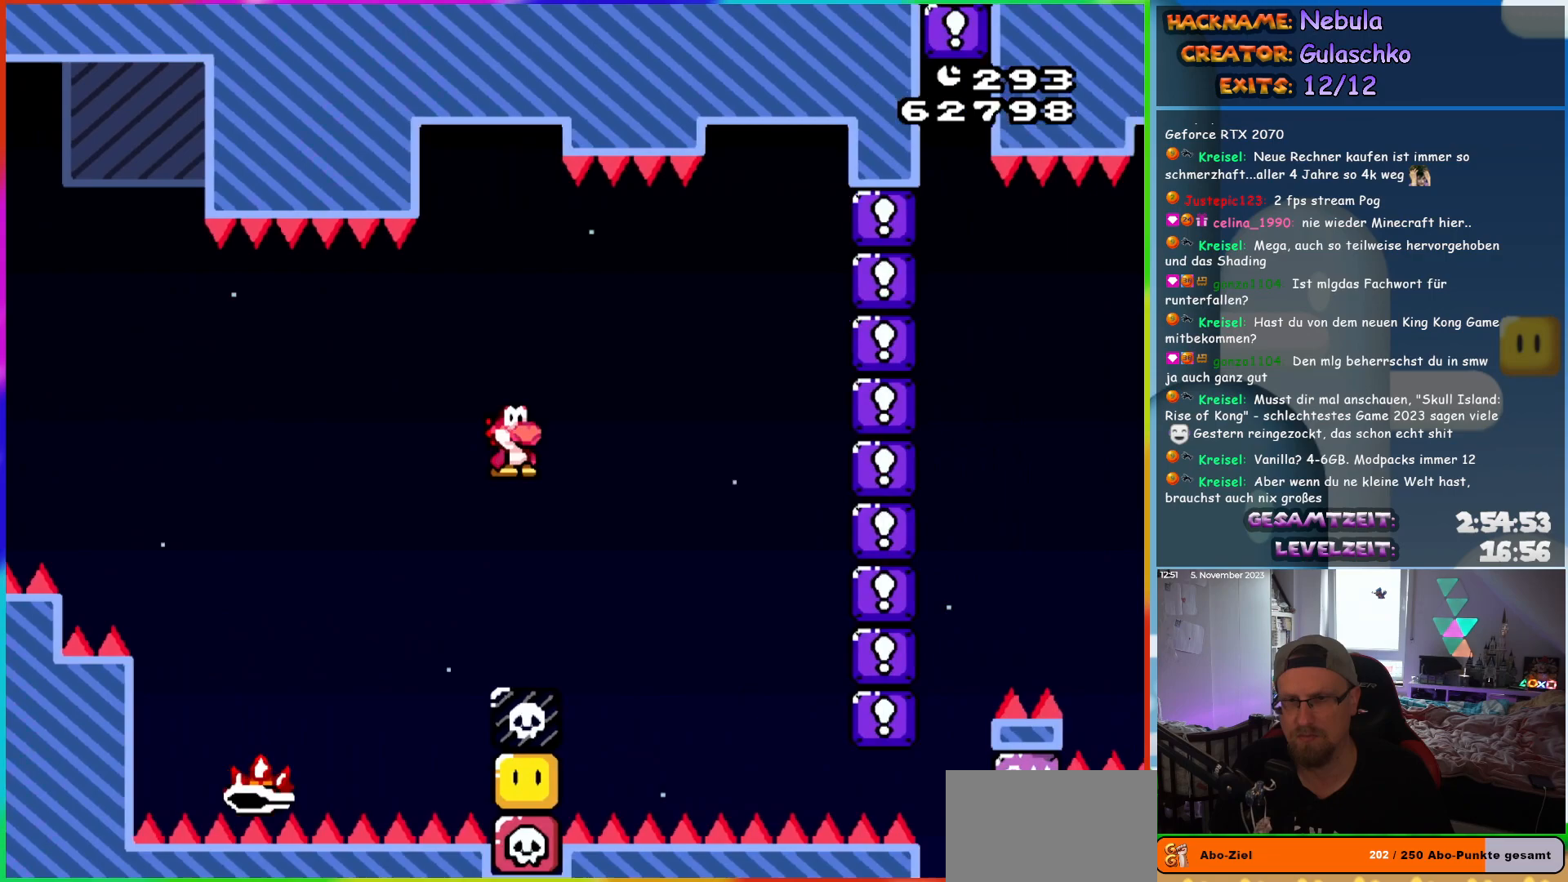
{"buttons": ["A", "X", "DPAD_UP", "DPAD_LEFT"], "events": [[450, "DPAD_RIGHT", "up"], [450, "DPAD_UP", "down"], [467, "DPAD_LEFT", "down"]]}
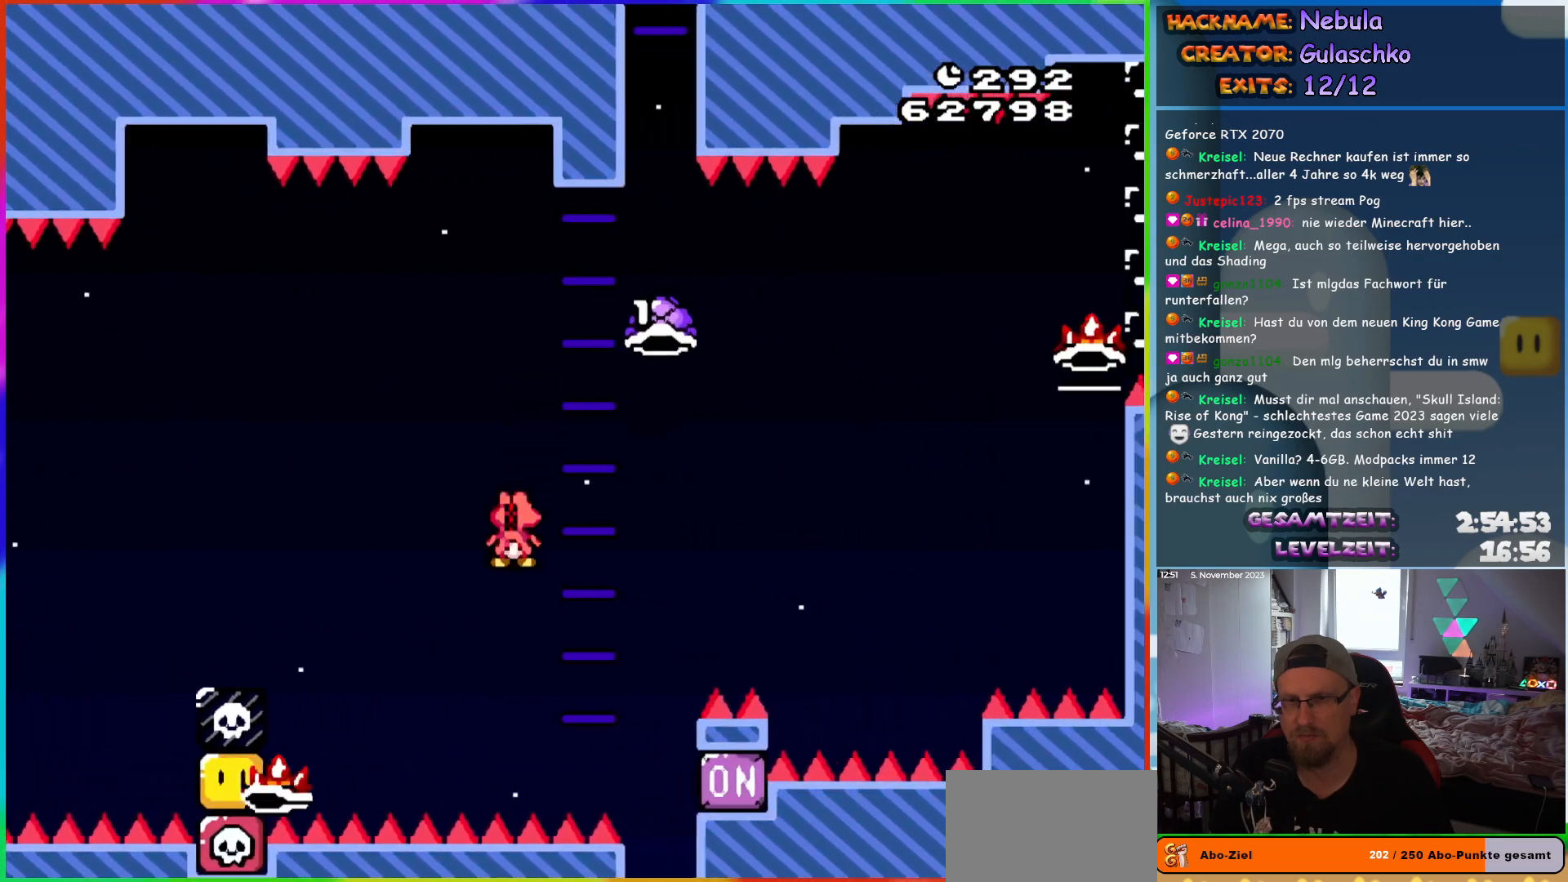
{"buttons": ["A", "X", "DPAD_RIGHT"], "events": [[50, "DPAD_LEFT", "up"], [67, "DPAD_RIGHT", "down"], [67, "DPAD_UP", "up"]]}
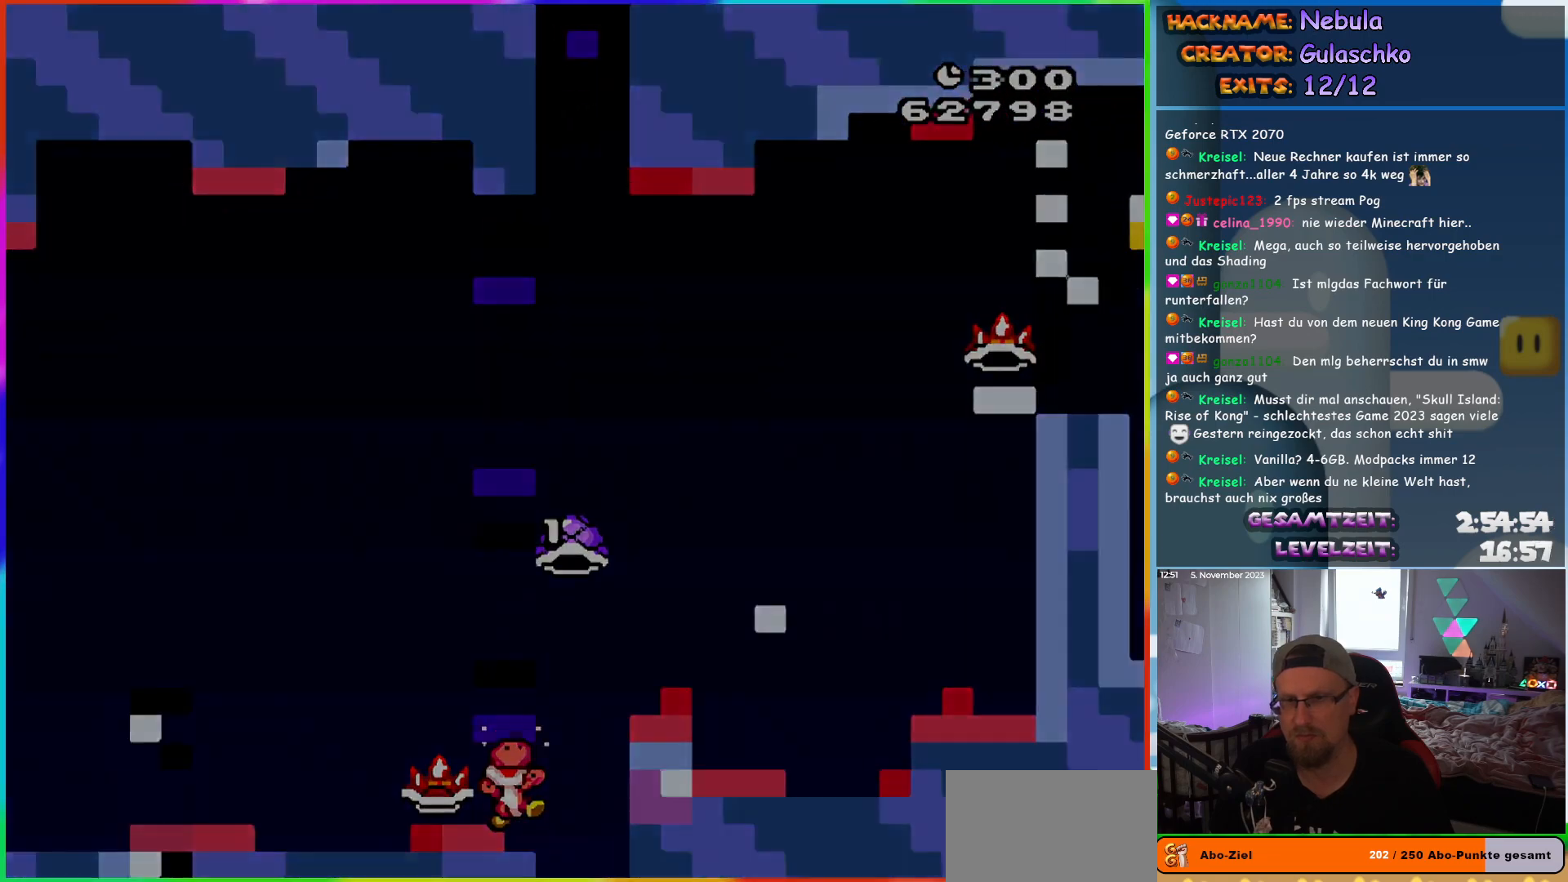
{"buttons": [], "events": [[133, "DPAD_RIGHT", "up"], [183, "A", "up"], [200, "X", "up"]]}
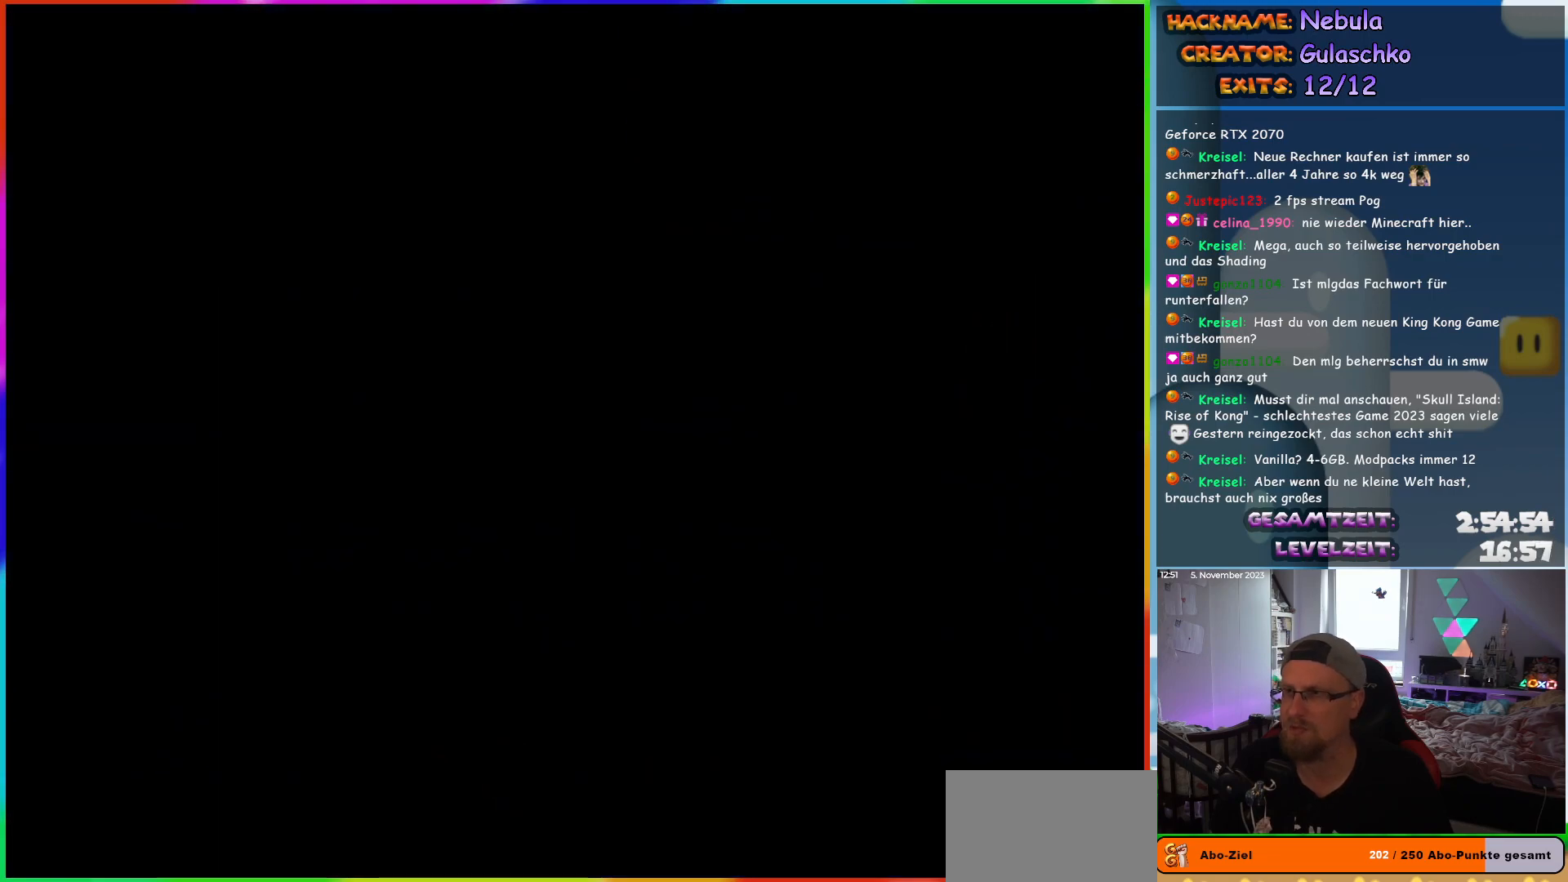
{"buttons": [], "events": []}
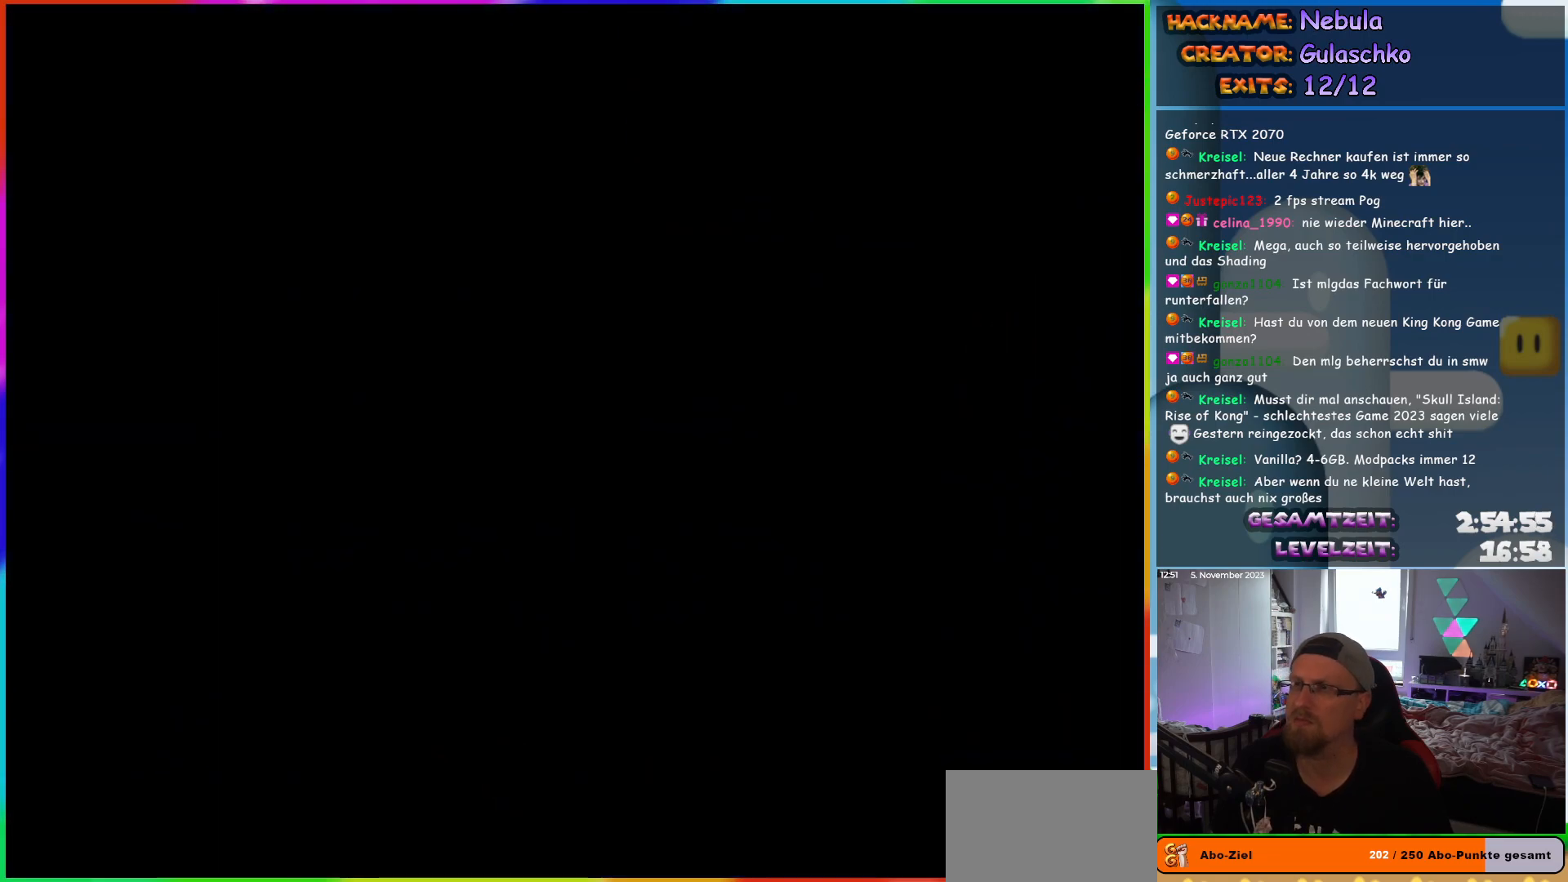
{"buttons": ["B", "Y", "DPAD_RIGHT"], "events": [[300, "DPAD_RIGHT", "down"], [417, "Y", "down"], [467, "B", "down"]]}
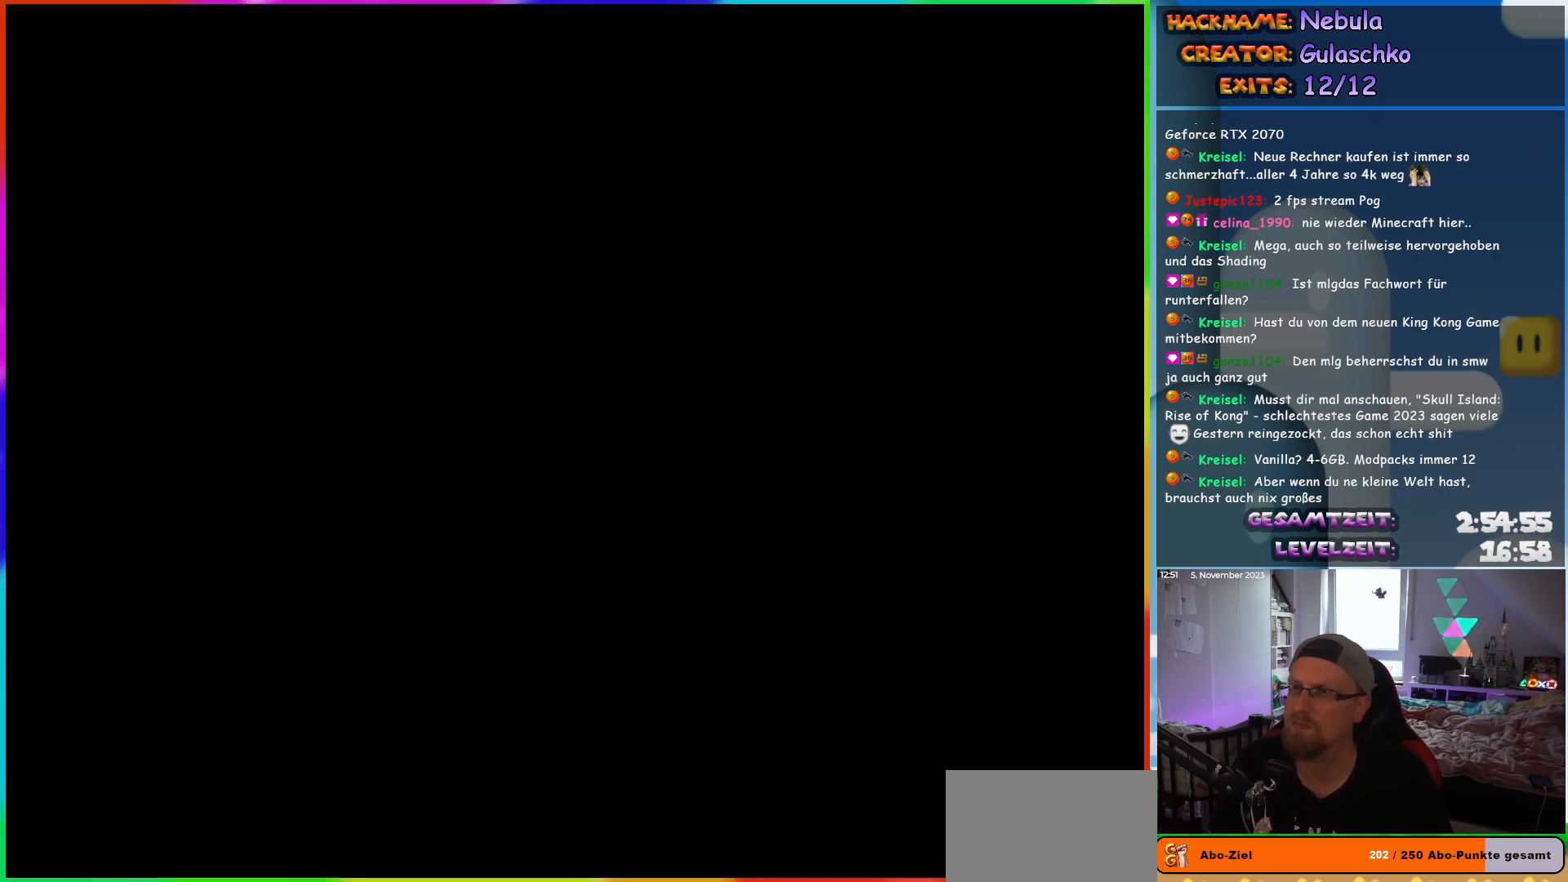
{"buttons": ["B", "Y", "DPAD_RIGHT"], "events": []}
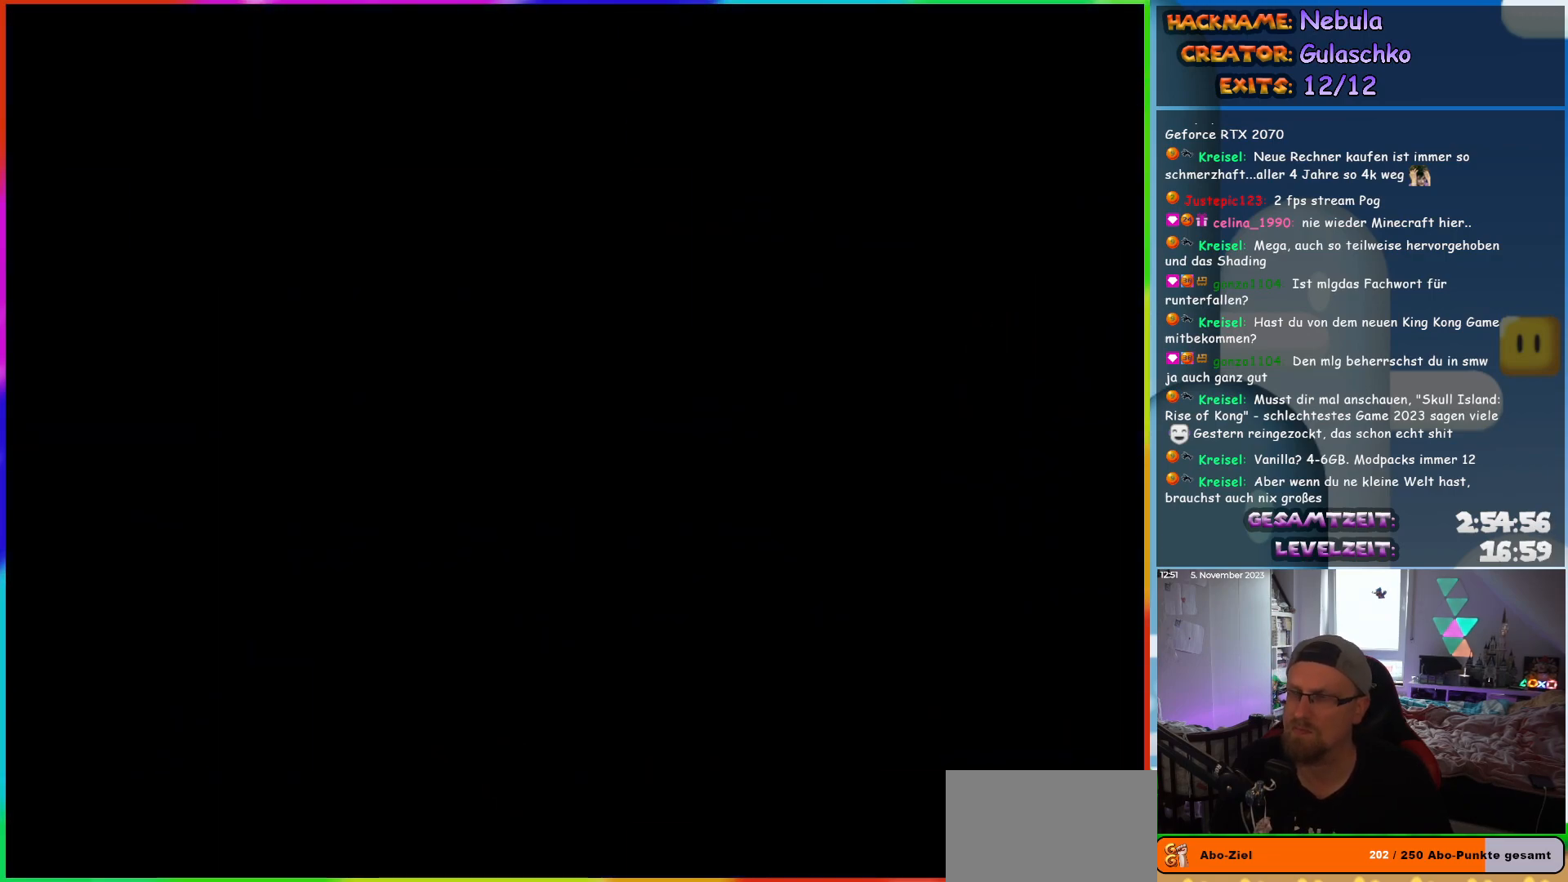
{"buttons": ["B", "Y", "DPAD_RIGHT"], "events": []}
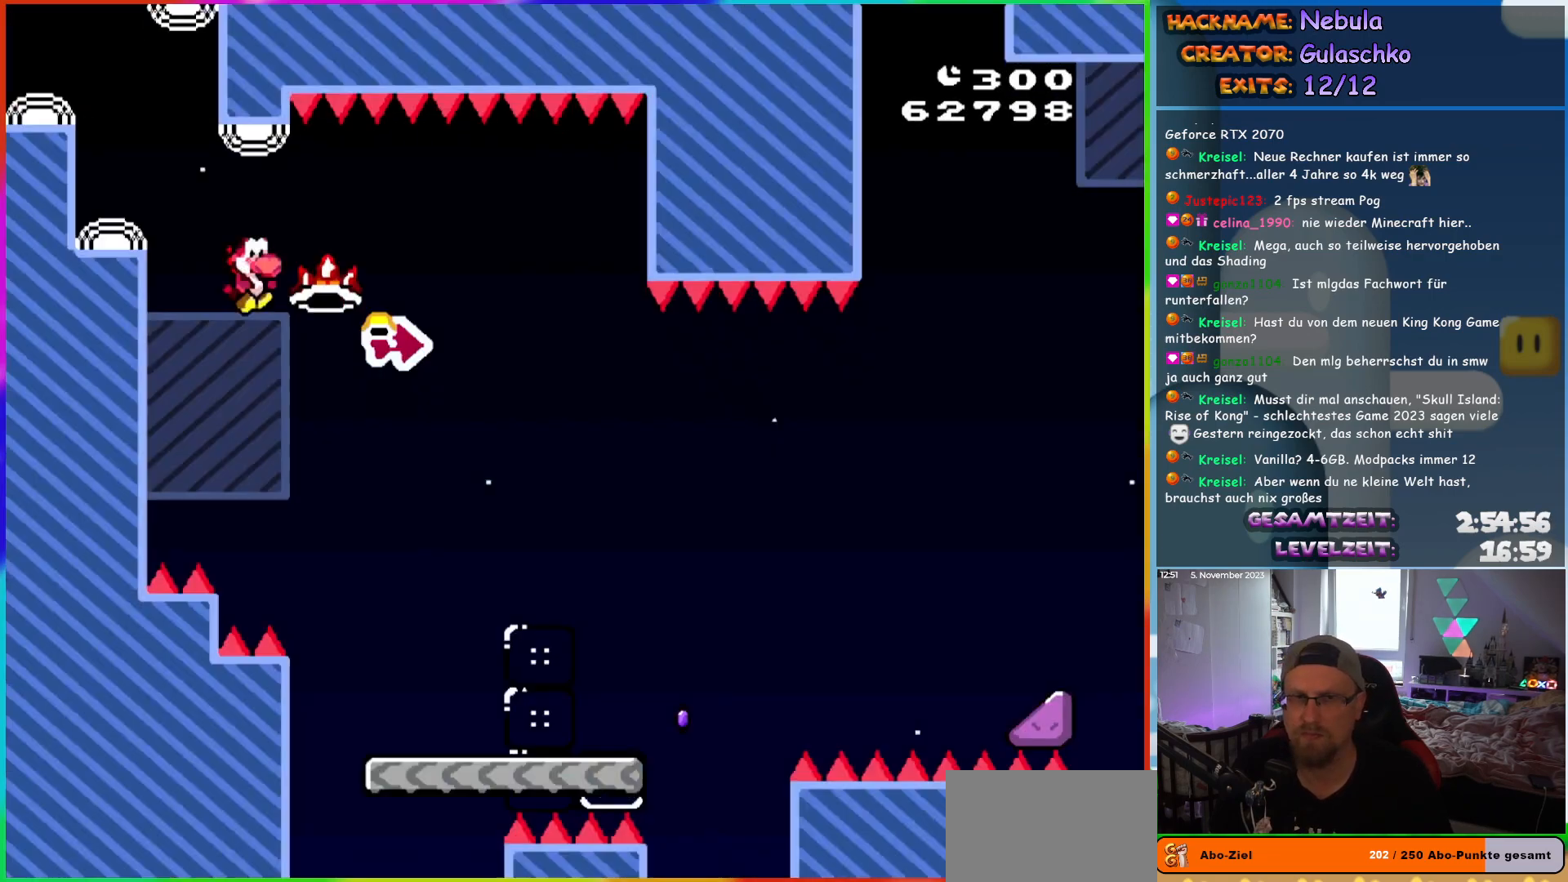
{"buttons": ["X", "DPAD_RIGHT"], "events": [[300, "Y", "up"], [333, "B", "up"], [350, "X", "down"]]}
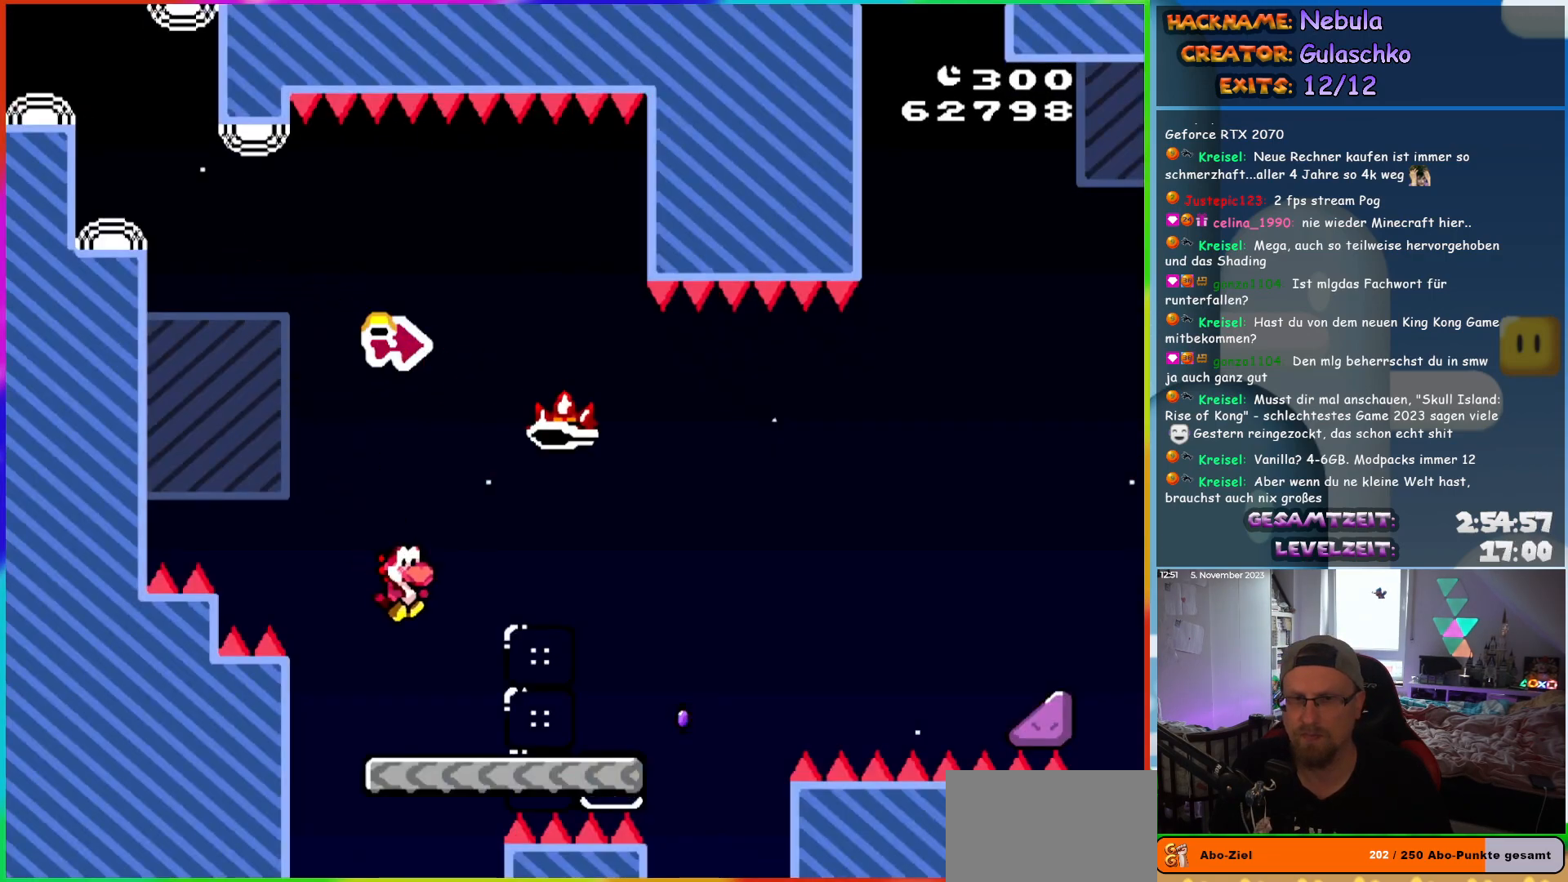
{"buttons": ["A", "X", "DPAD_RIGHT"], "events": [[400, "A", "down"]]}
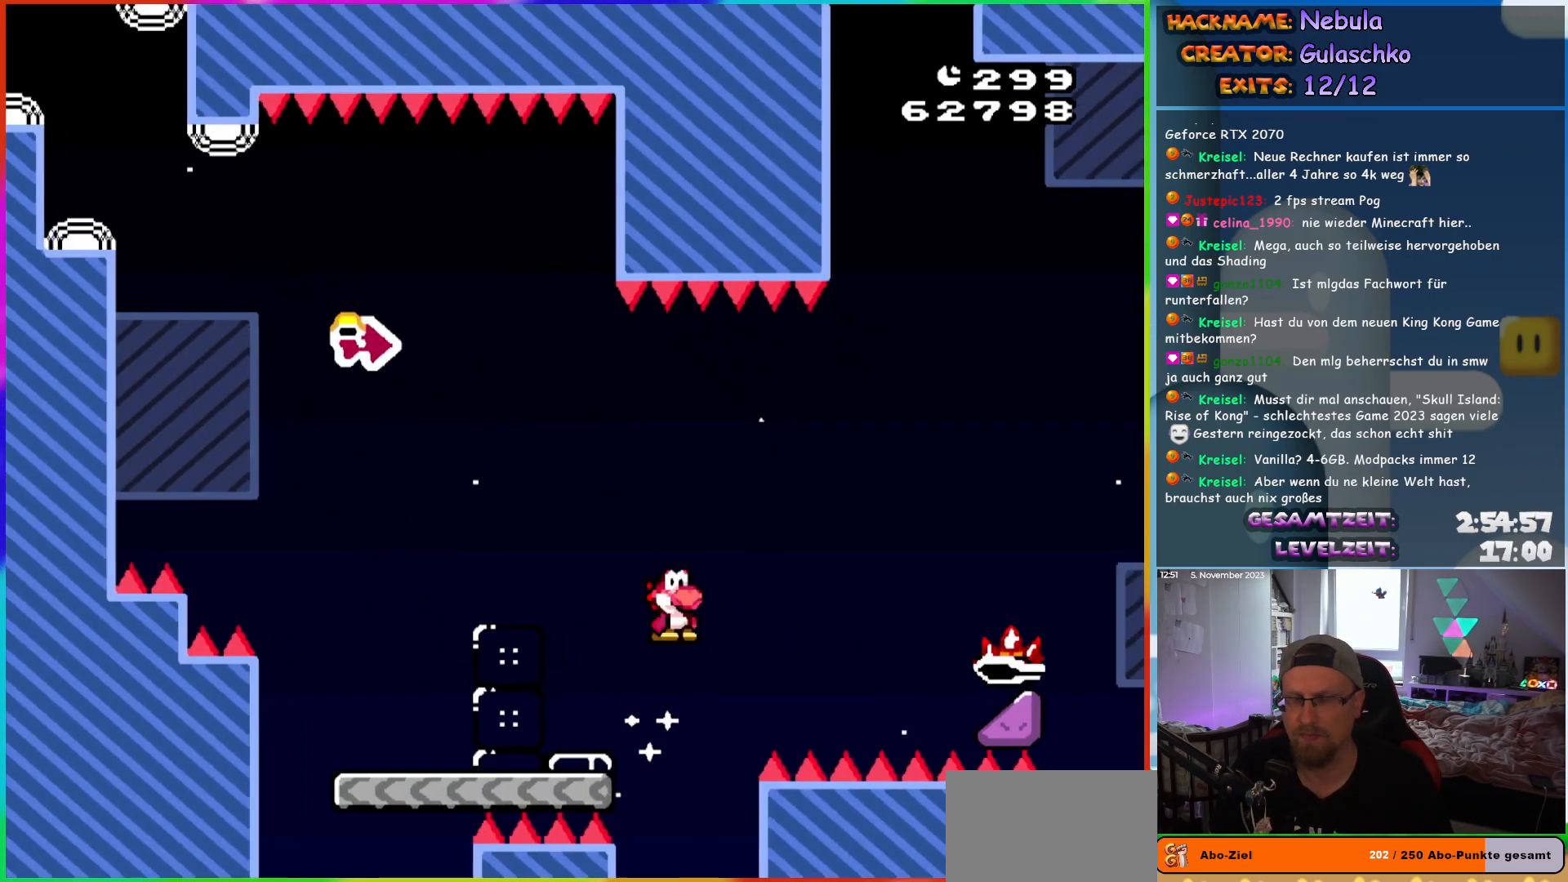
{"buttons": ["A", "X", "DPAD_RIGHT"], "events": []}
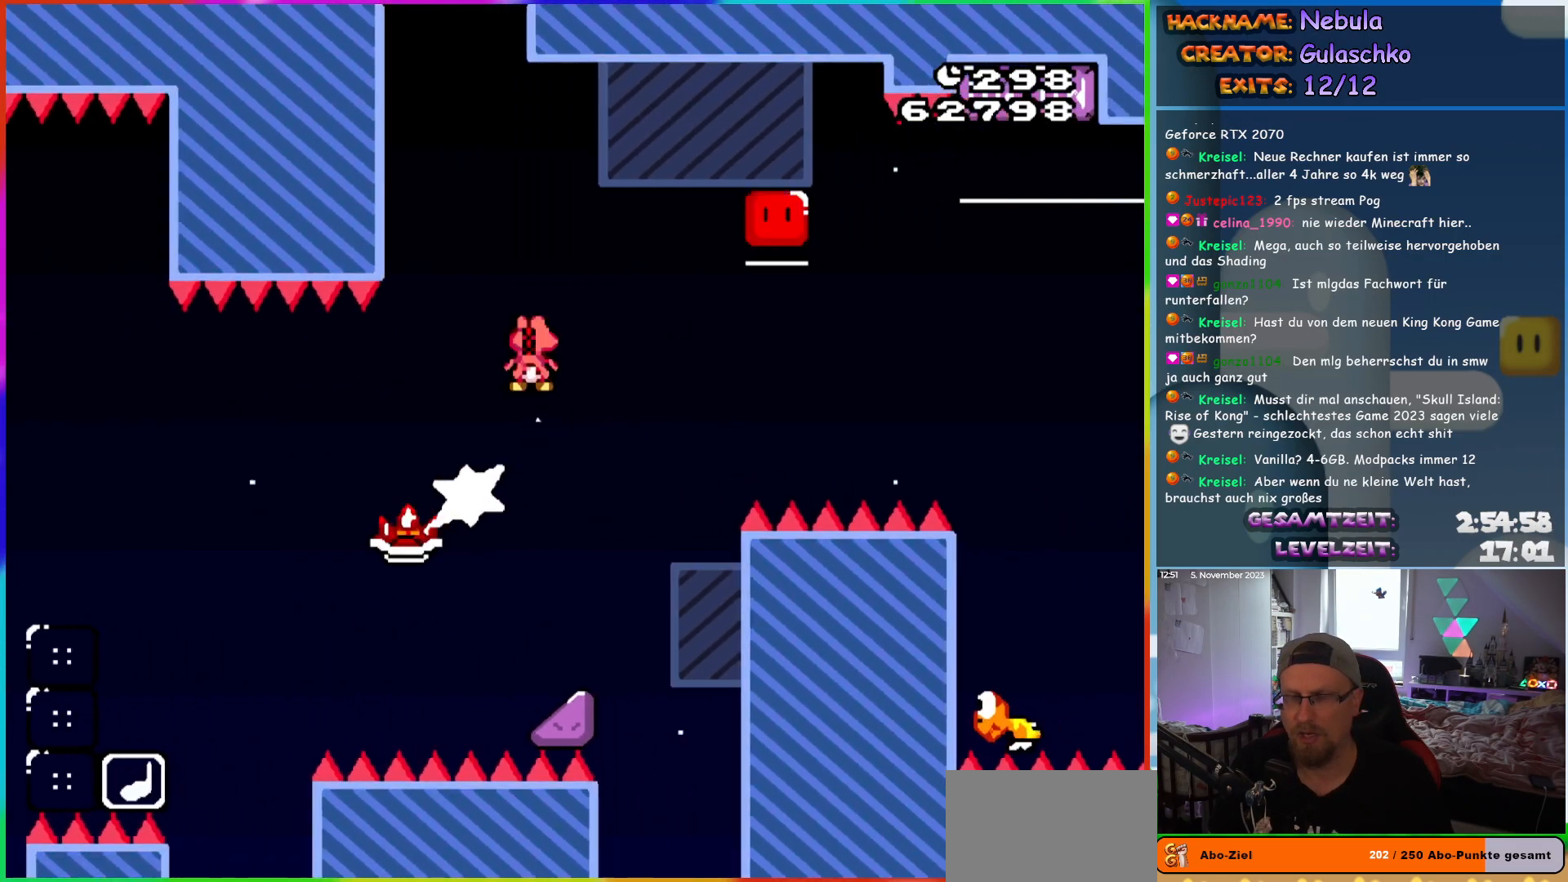
{"buttons": ["A", "X", "DPAD_UP", "DPAD_RIGHT"], "events": [[150, "DPAD_UP", "down"]]}
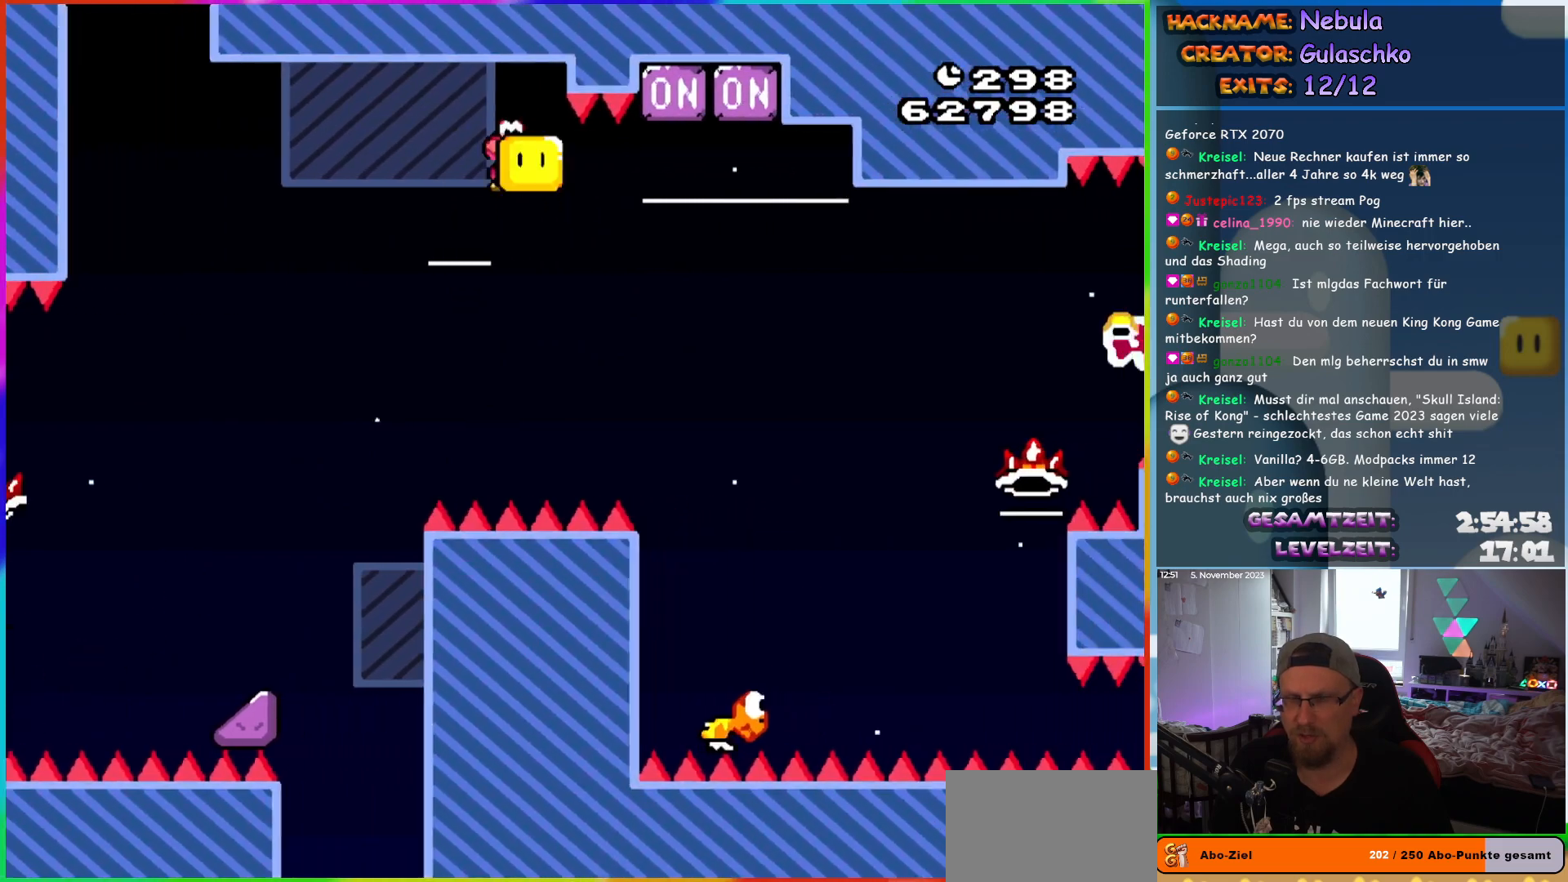
{"buttons": ["B", "Y", "DPAD_RIGHT"], "events": [[333, "X", "up"], [367, "A", "up"], [367, "B", "down"], [433, "Y", "down"], [483, "DPAD_UP", "up"]]}
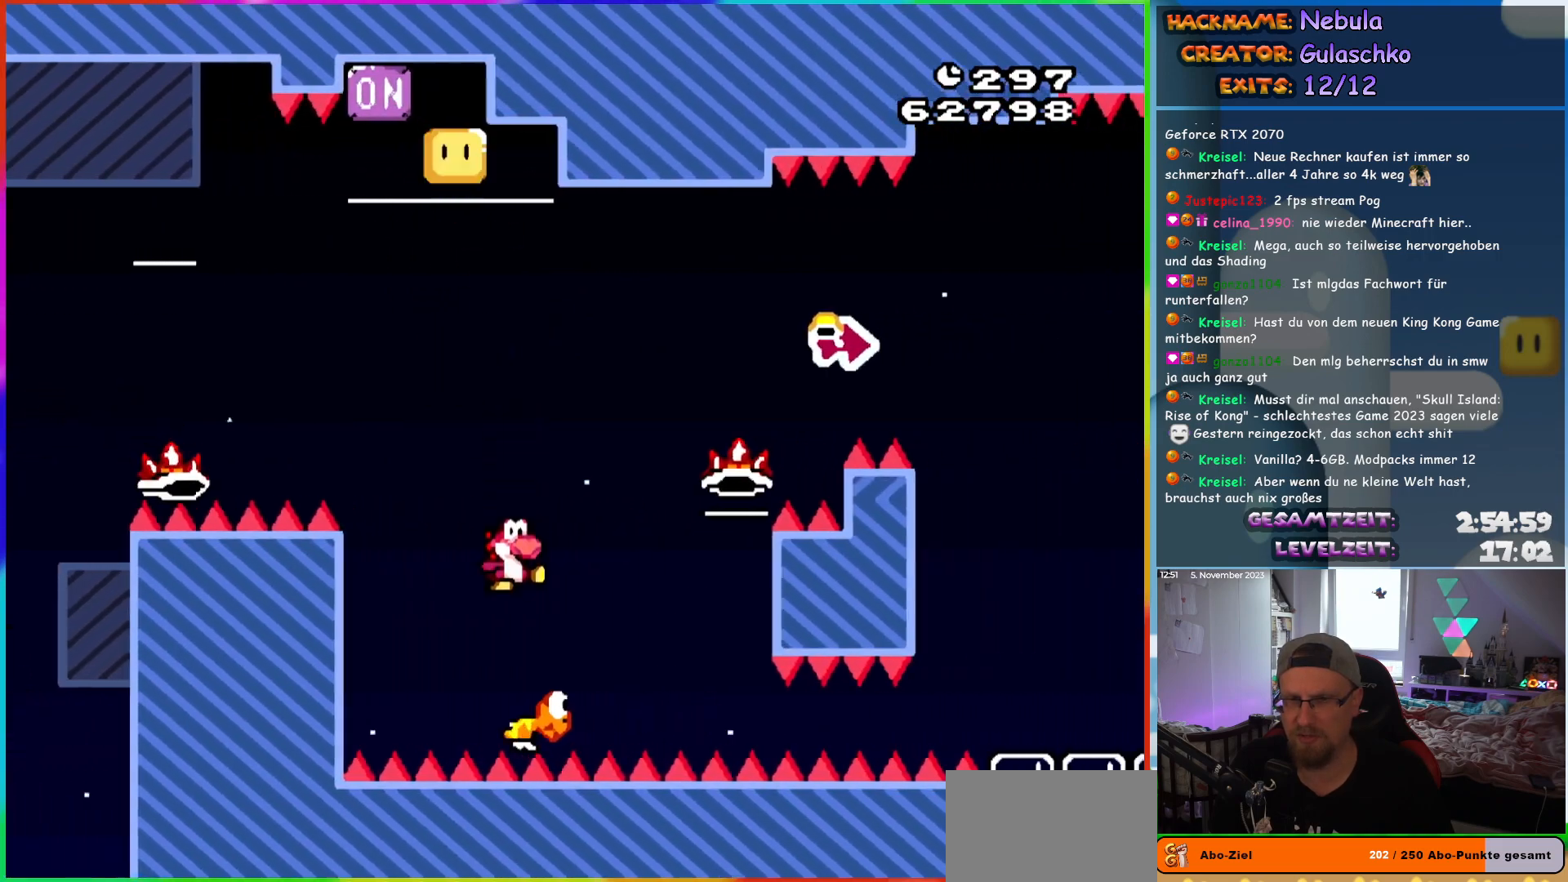
{"buttons": ["B", "Y", "DPAD_RIGHT"], "events": []}
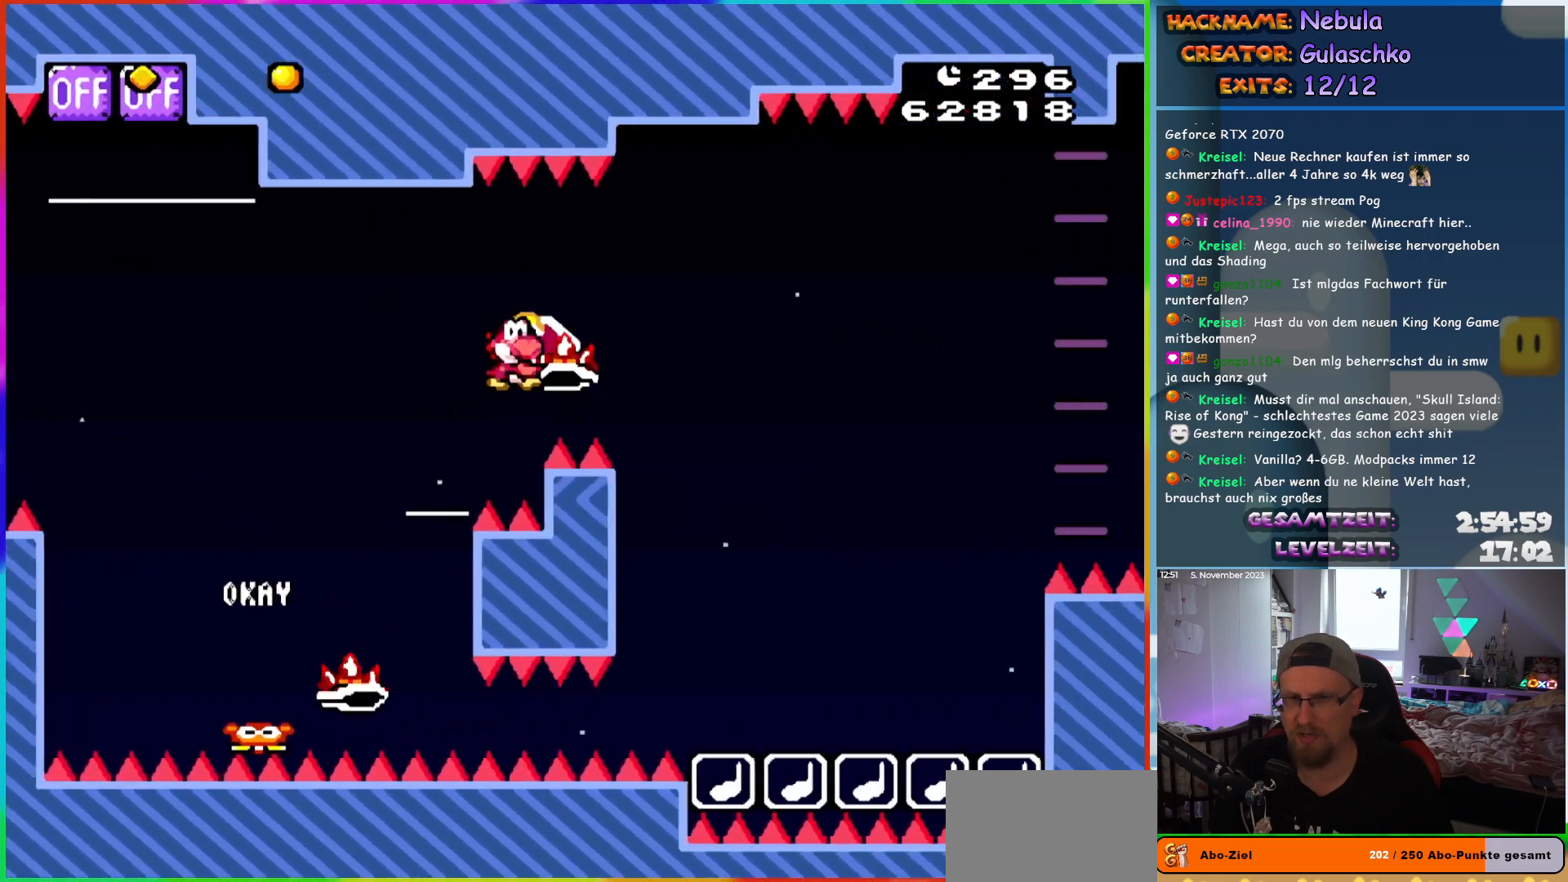
{"buttons": ["A", "X", "DPAD_RIGHT"], "events": [[67, "Y", "up"], [200, "Y", "down"], [267, "Y", "up"], [333, "B", "up"], [333, "X", "down"], [383, "A", "down"]]}
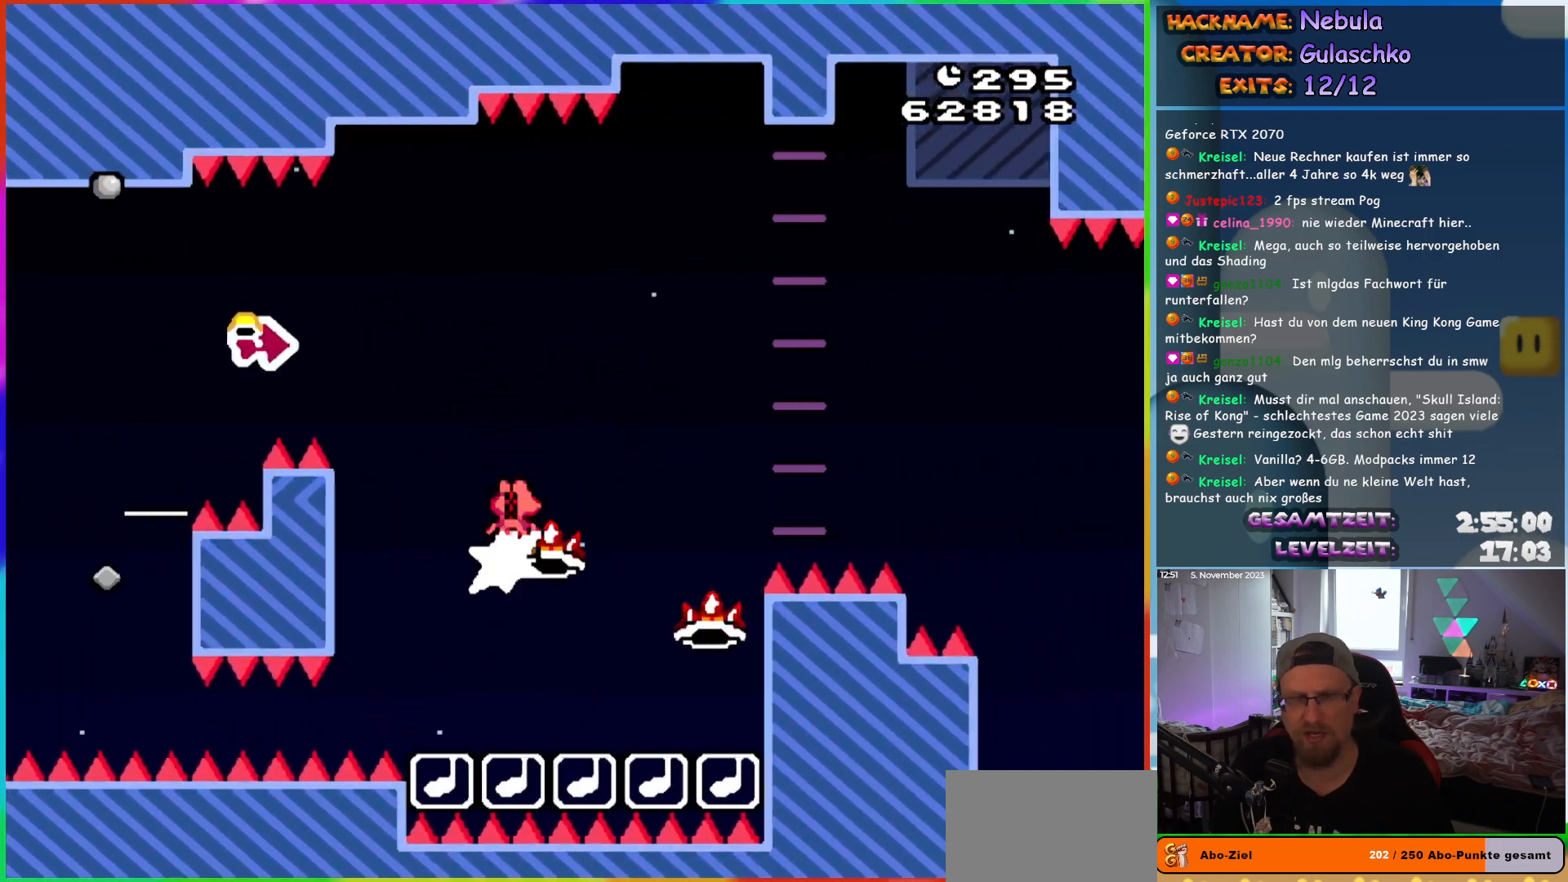
{"buttons": ["A", "X", "DPAD_RIGHT"], "events": []}
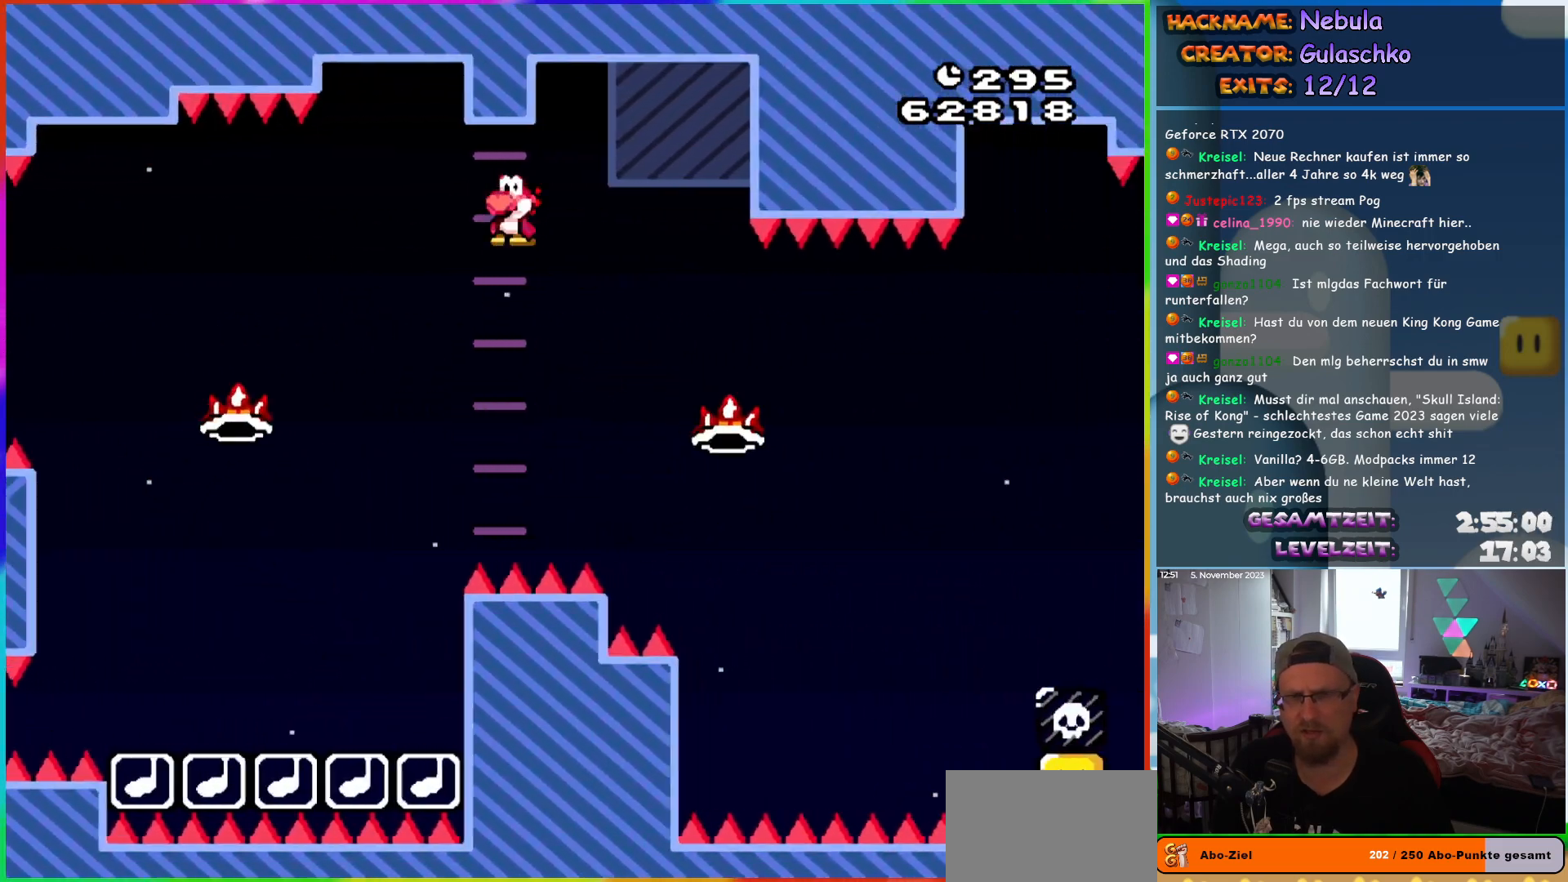
{"buttons": ["A", "X", "DPAD_RIGHT"], "events": []}
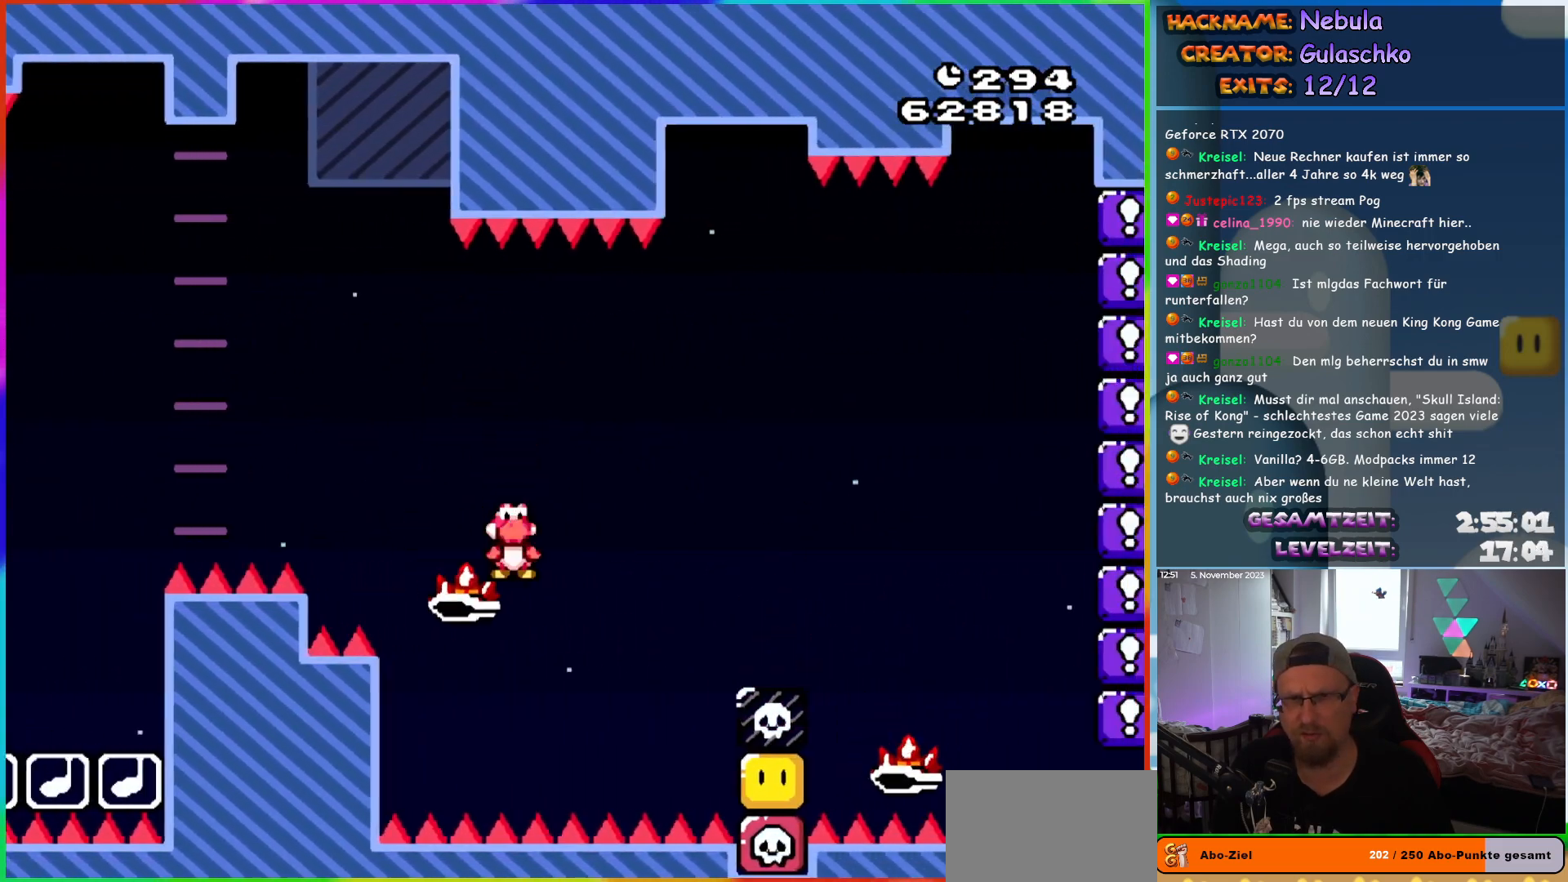
{"buttons": ["A", "X", "DPAD_RIGHT"], "events": []}
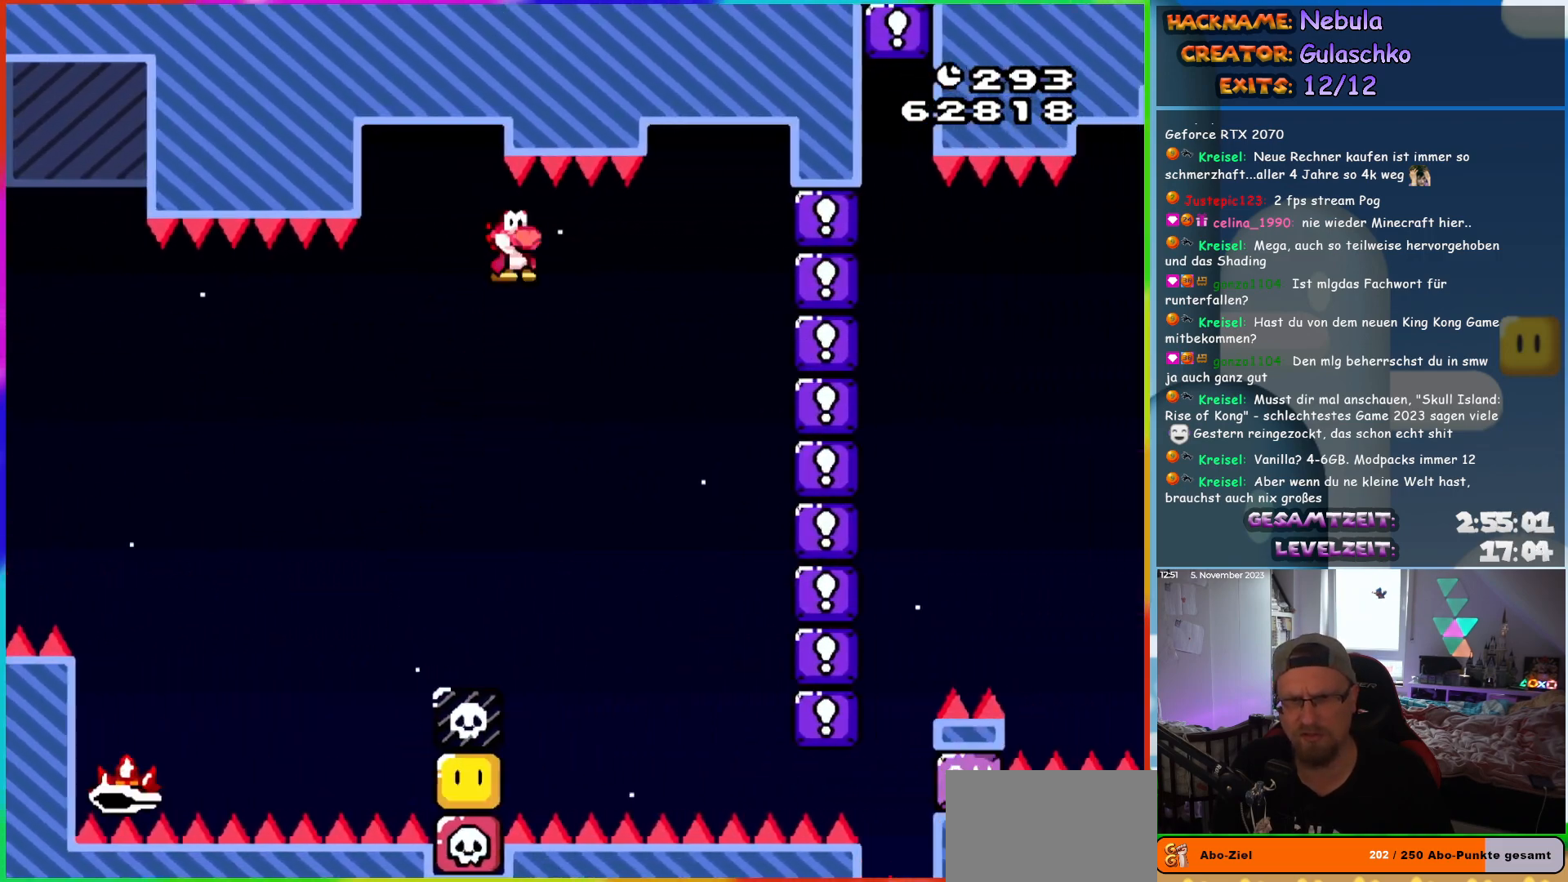
{"buttons": ["A", "X", "DPAD_RIGHT"], "events": [[233, "DPAD_LEFT", "down"], [233, "DPAD_RIGHT", "up"], [233, "DPAD_UP", "down"], [267, "DPAD_UP", "up"], [350, "DPAD_UP", "down"], [383, "DPAD_LEFT", "up"], [400, "DPAD_RIGHT", "down"], [400, "DPAD_UP", "up"]]}
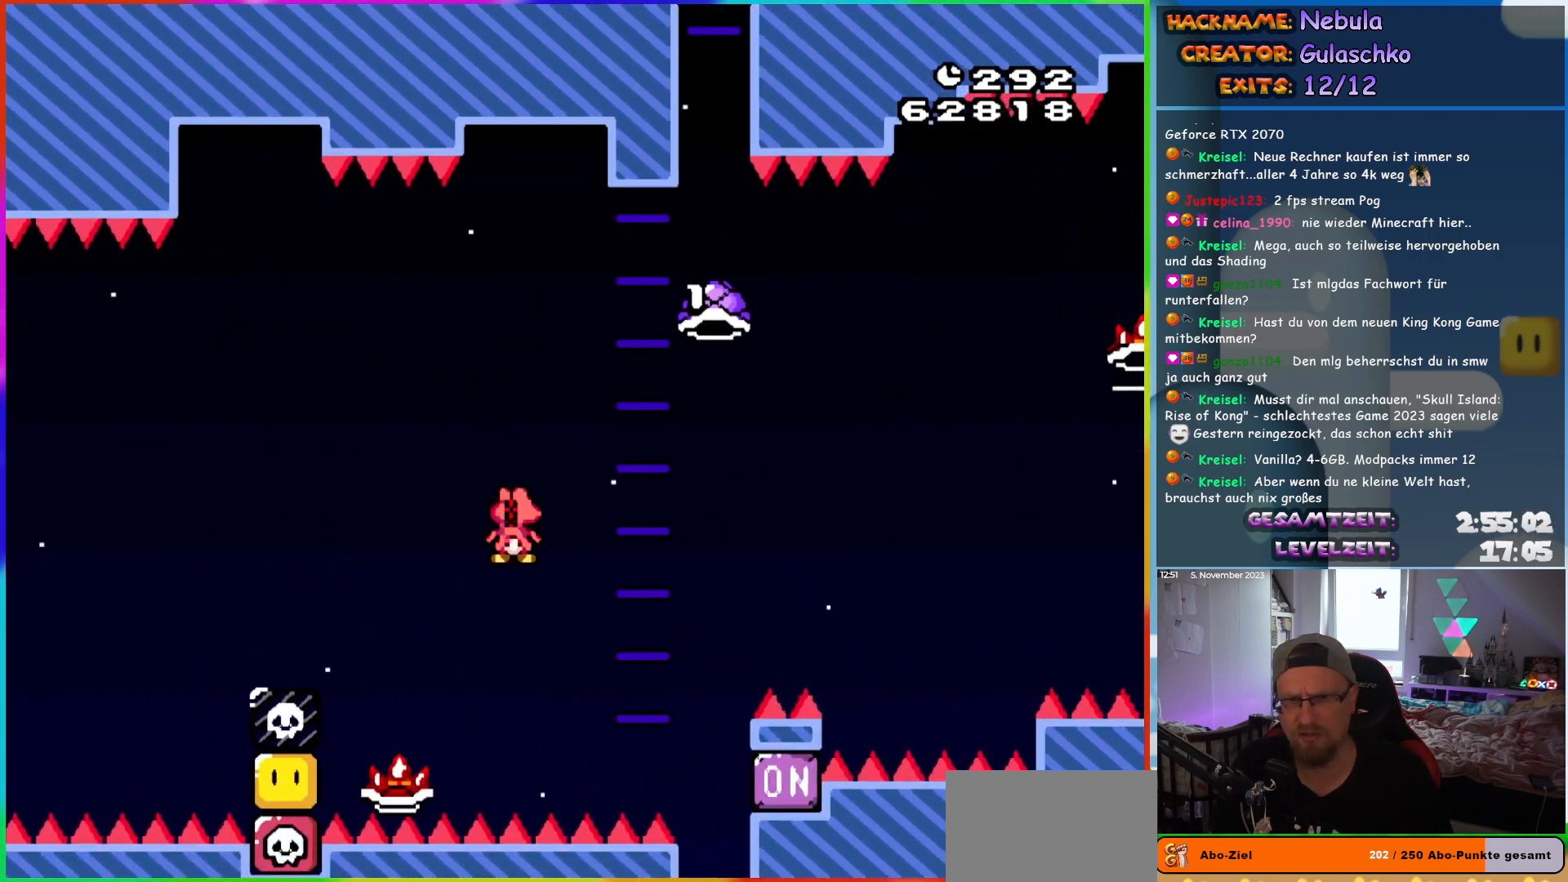
{"buttons": ["A", "X", "DPAD_RIGHT"], "events": []}
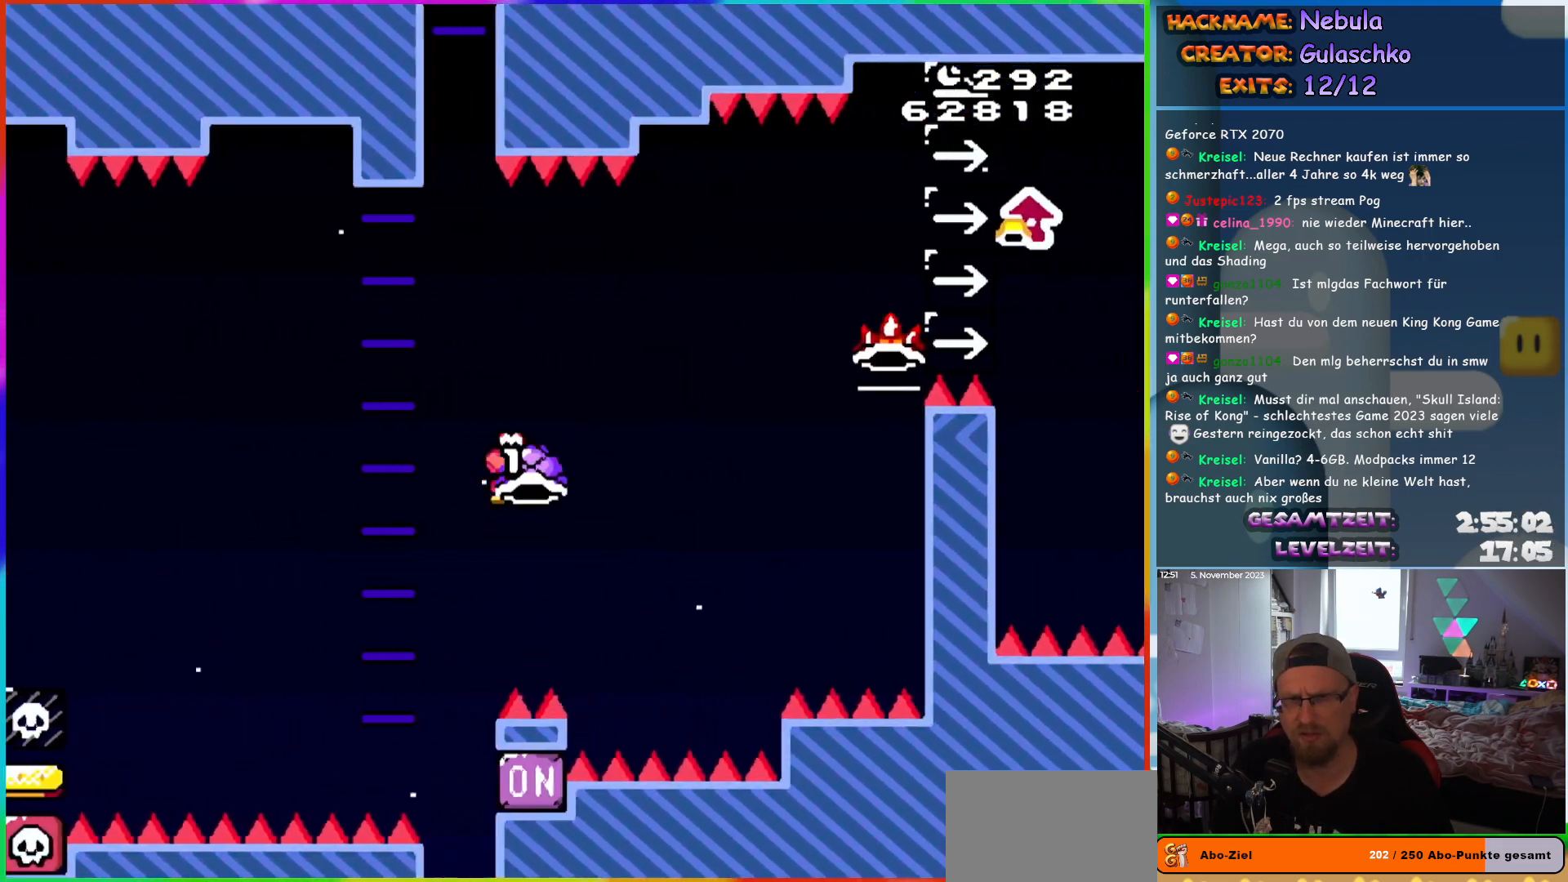
{"buttons": ["B", "Y", "DPAD_UP", "DPAD_RIGHT"], "events": [[183, "X", "up"], [300, "A", "up"], [300, "B", "down"], [333, "DPAD_UP", "down"], [417, "Y", "down"]]}
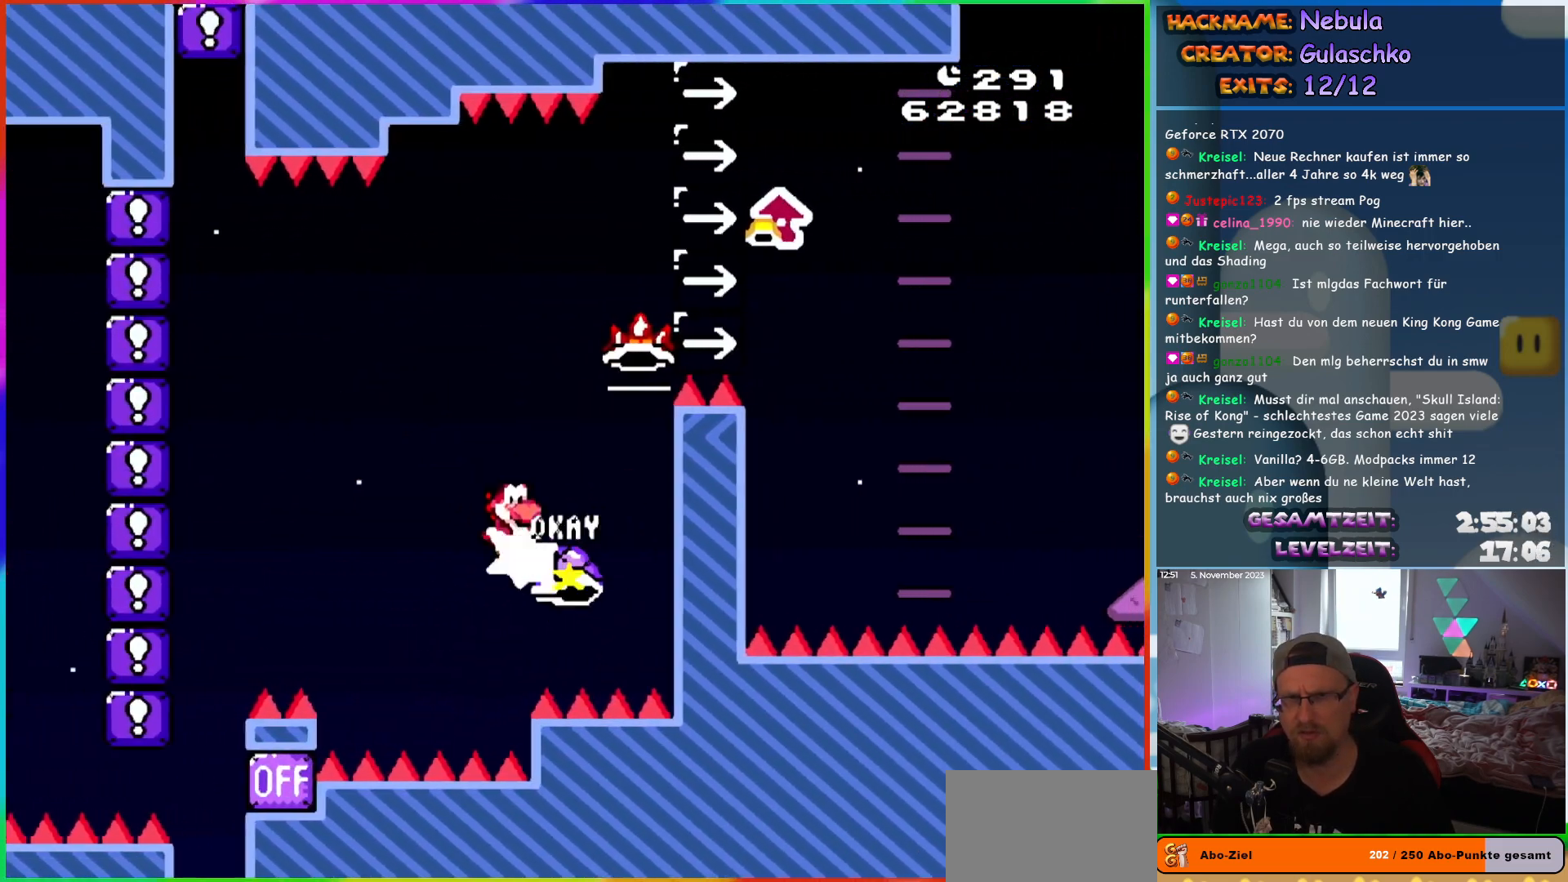
{"buttons": ["A", "DPAD_UP", "DPAD_RIGHT"], "events": [[400, "Y", "up"], [467, "A", "down"], [467, "B", "up"]]}
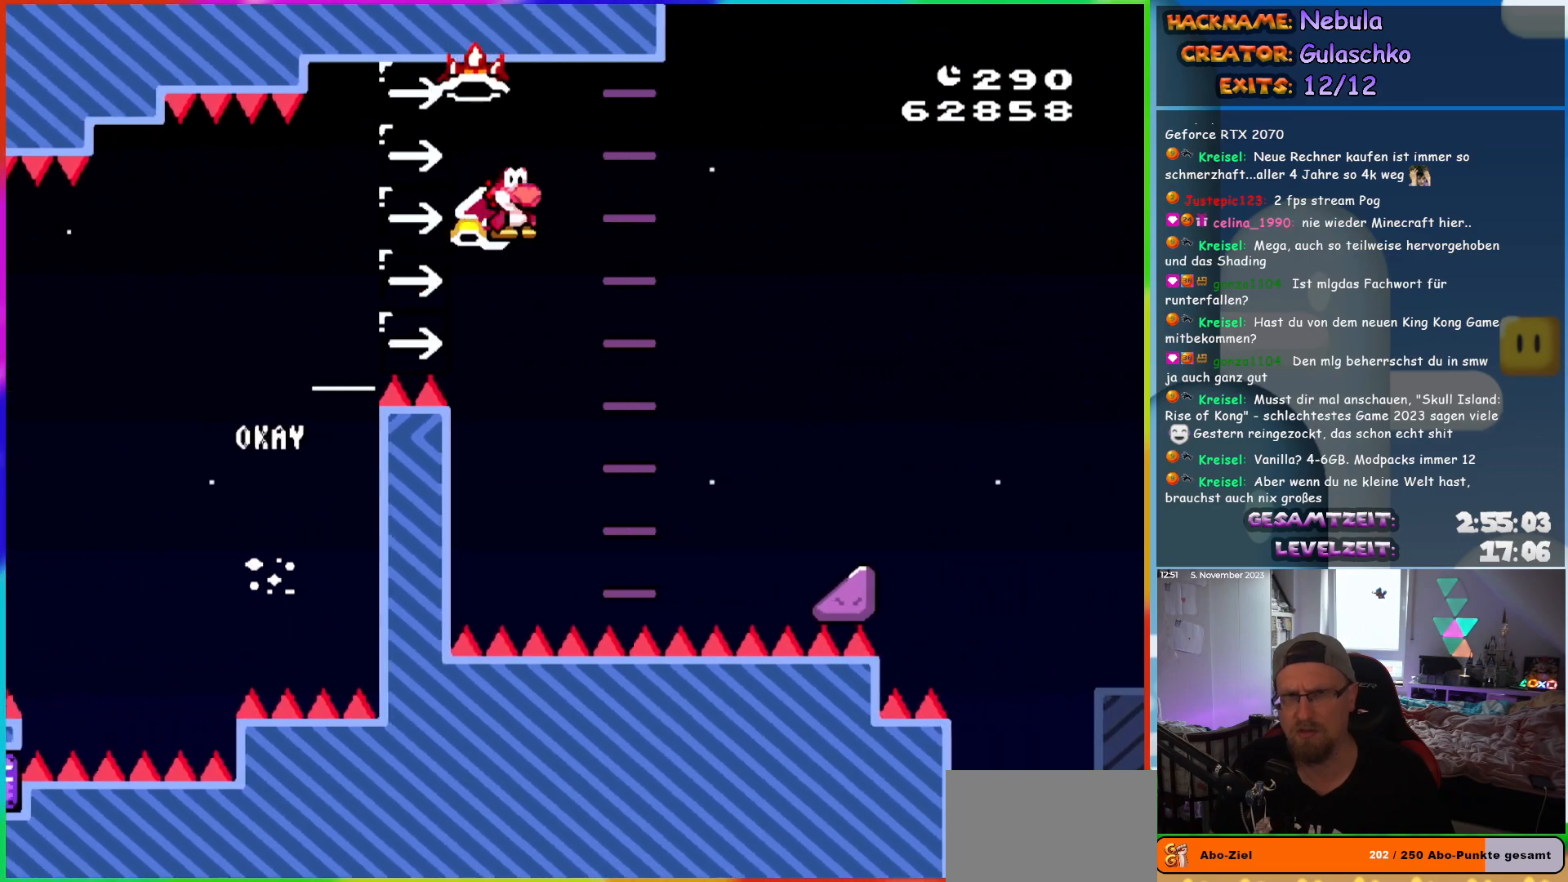
{"buttons": ["A", "DPAD_RIGHT"], "events": [[200, "DPAD_RIGHT", "up"], [217, "DPAD_LEFT", "down"], [367, "DPAD_LEFT", "up"], [383, "DPAD_RIGHT", "down"], [383, "DPAD_UP", "up"]]}
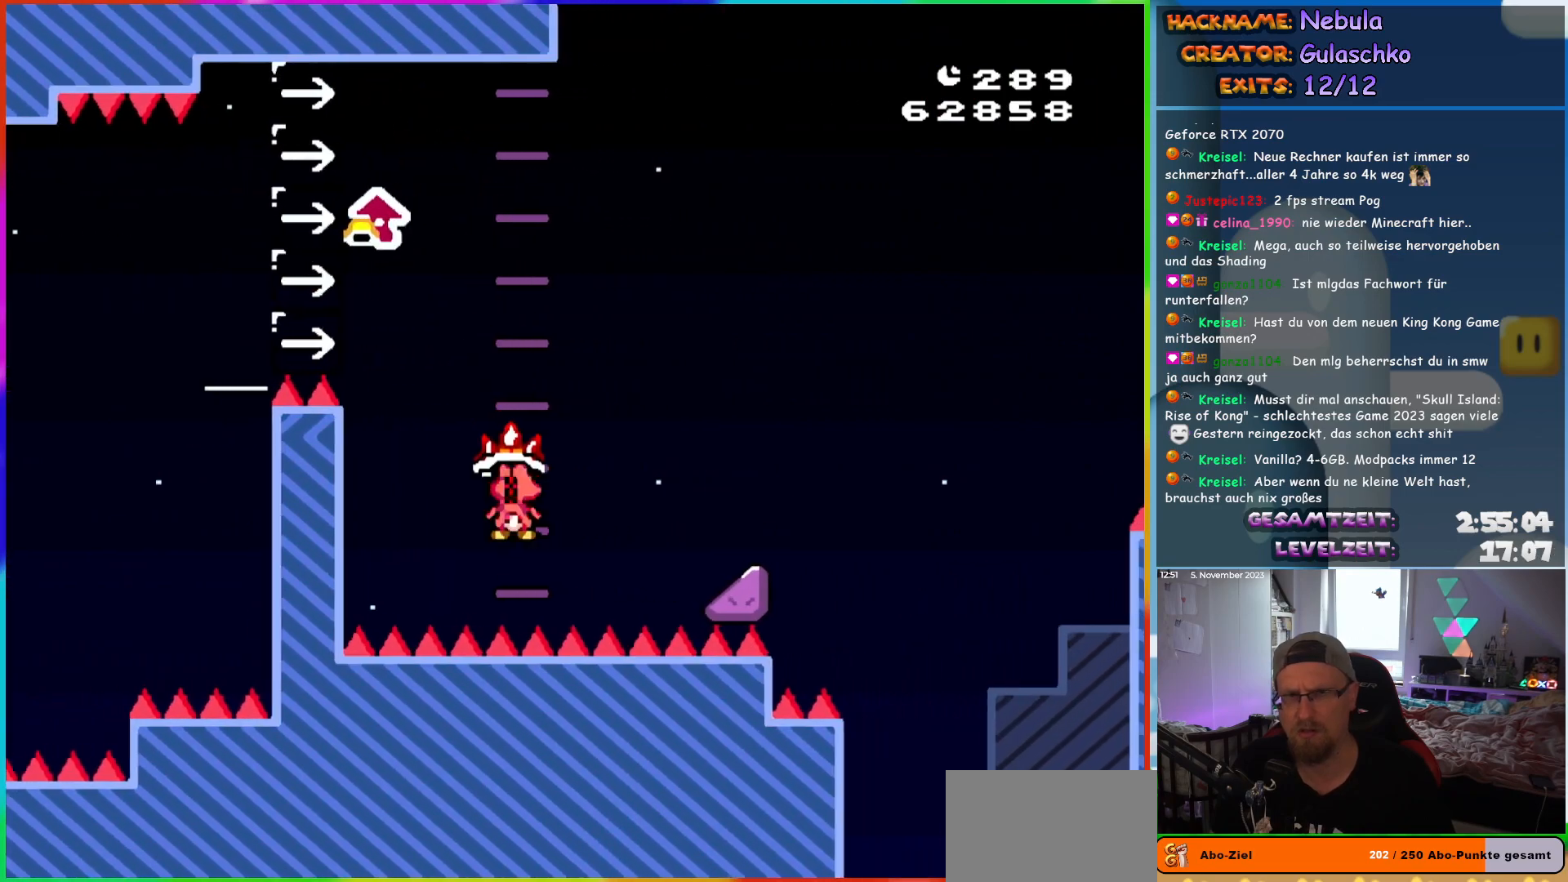
{"buttons": [], "events": [[117, "A", "up"], [150, "DPAD_RIGHT", "up"]]}
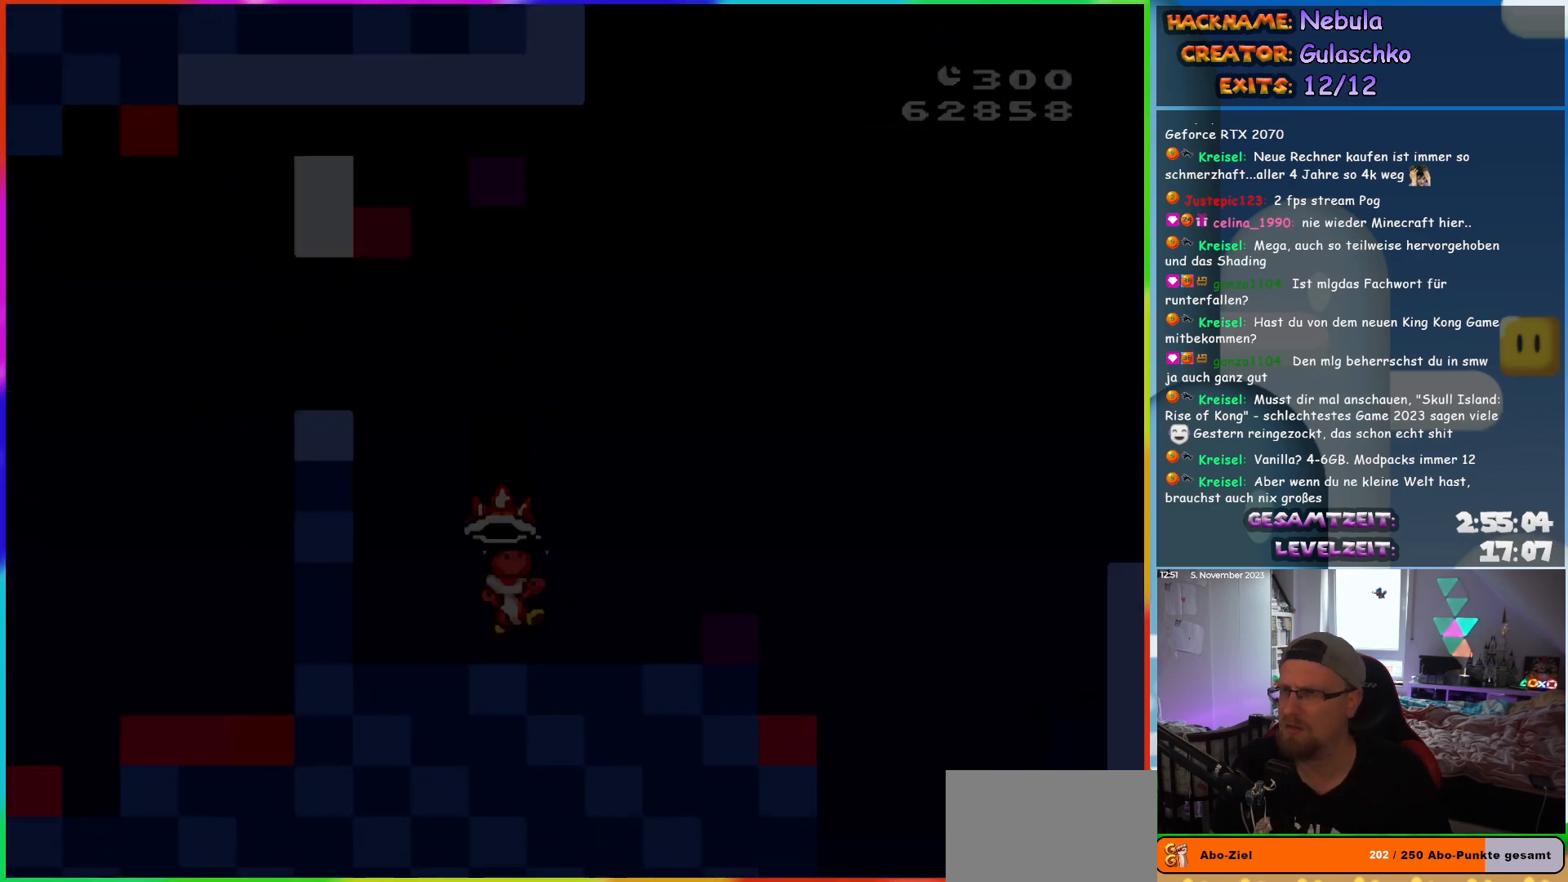
{"buttons": [], "events": []}